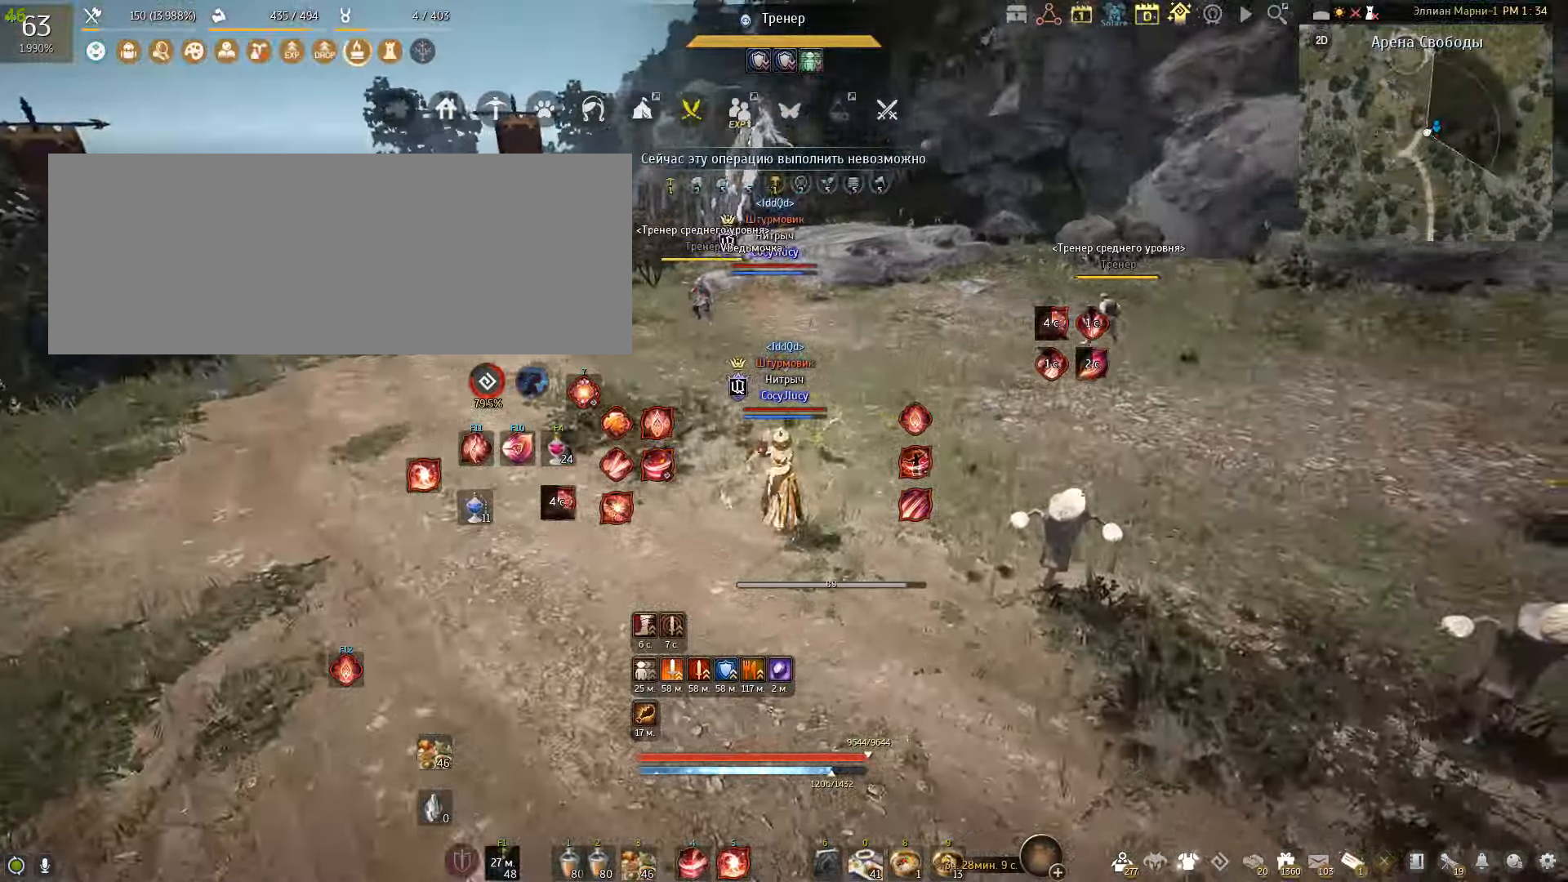
Gameplay with keyboard and mouse; each line is a JSON object with the keys and mouse buttons held at the frame after it. "events" lists presses ("down") and releases ("up") of "a", "c", "d", "e", "f", "q", "s", "shift", "space", "tab", "w", "x", "mouse_left" and "mouse_right" between this image and that frame as [ms after this image, input, new state], when the widget could be followed in between. "mouse_left", "mouse_right" = the "left", "right" buttons of the "mouse" list. No other keys are recorded. Mouse movement is not recorded.
{"keys": ["a"], "mouse": [], "events": [[334, "a", "down"]]}
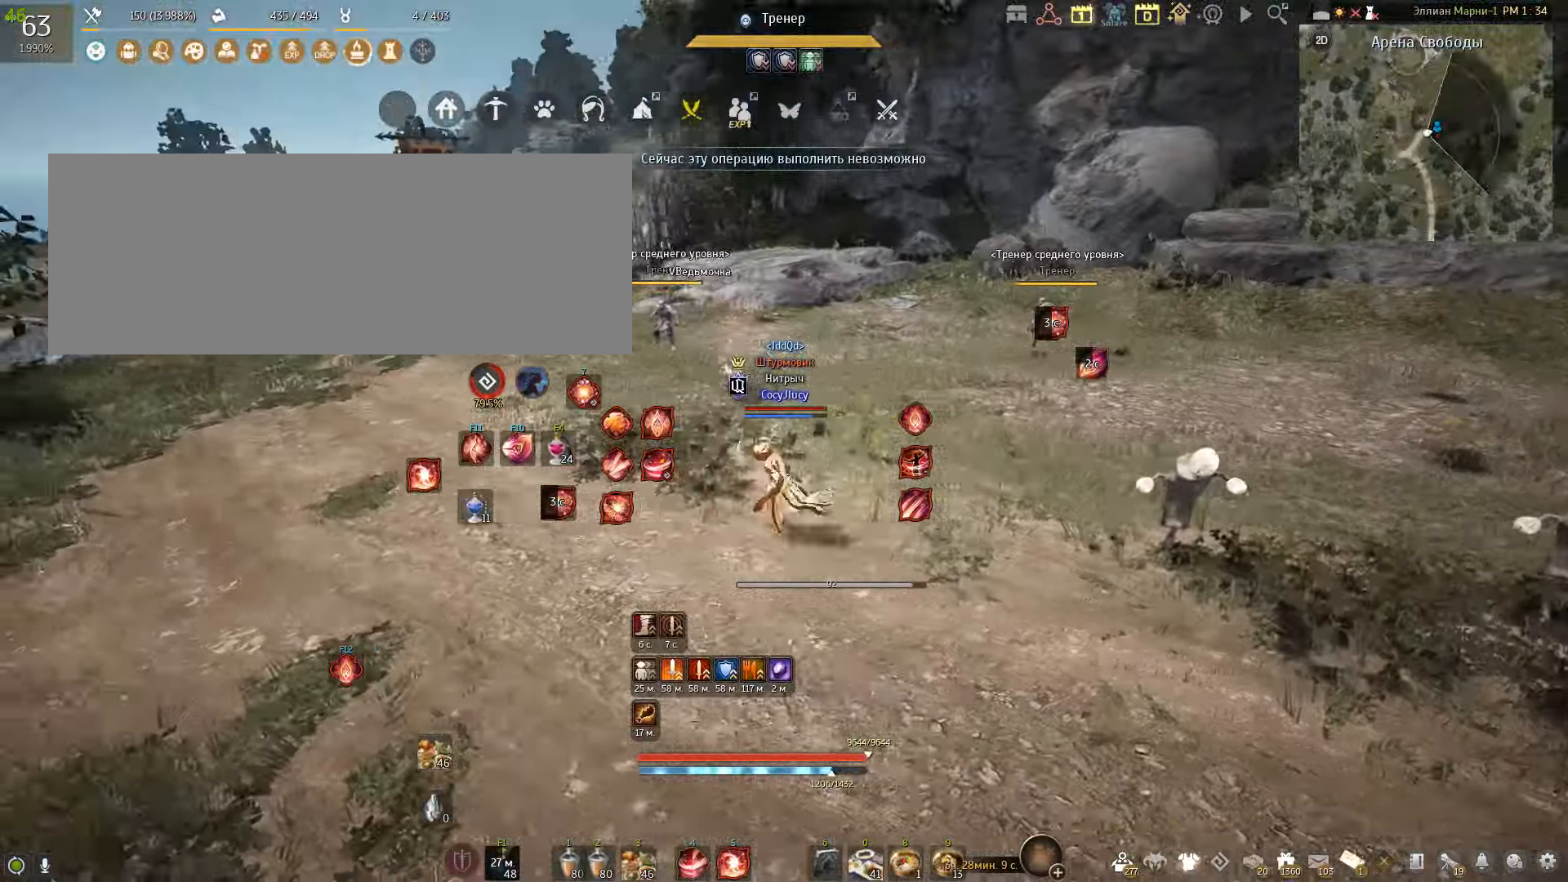
{"keys": ["a"], "mouse": [], "events": []}
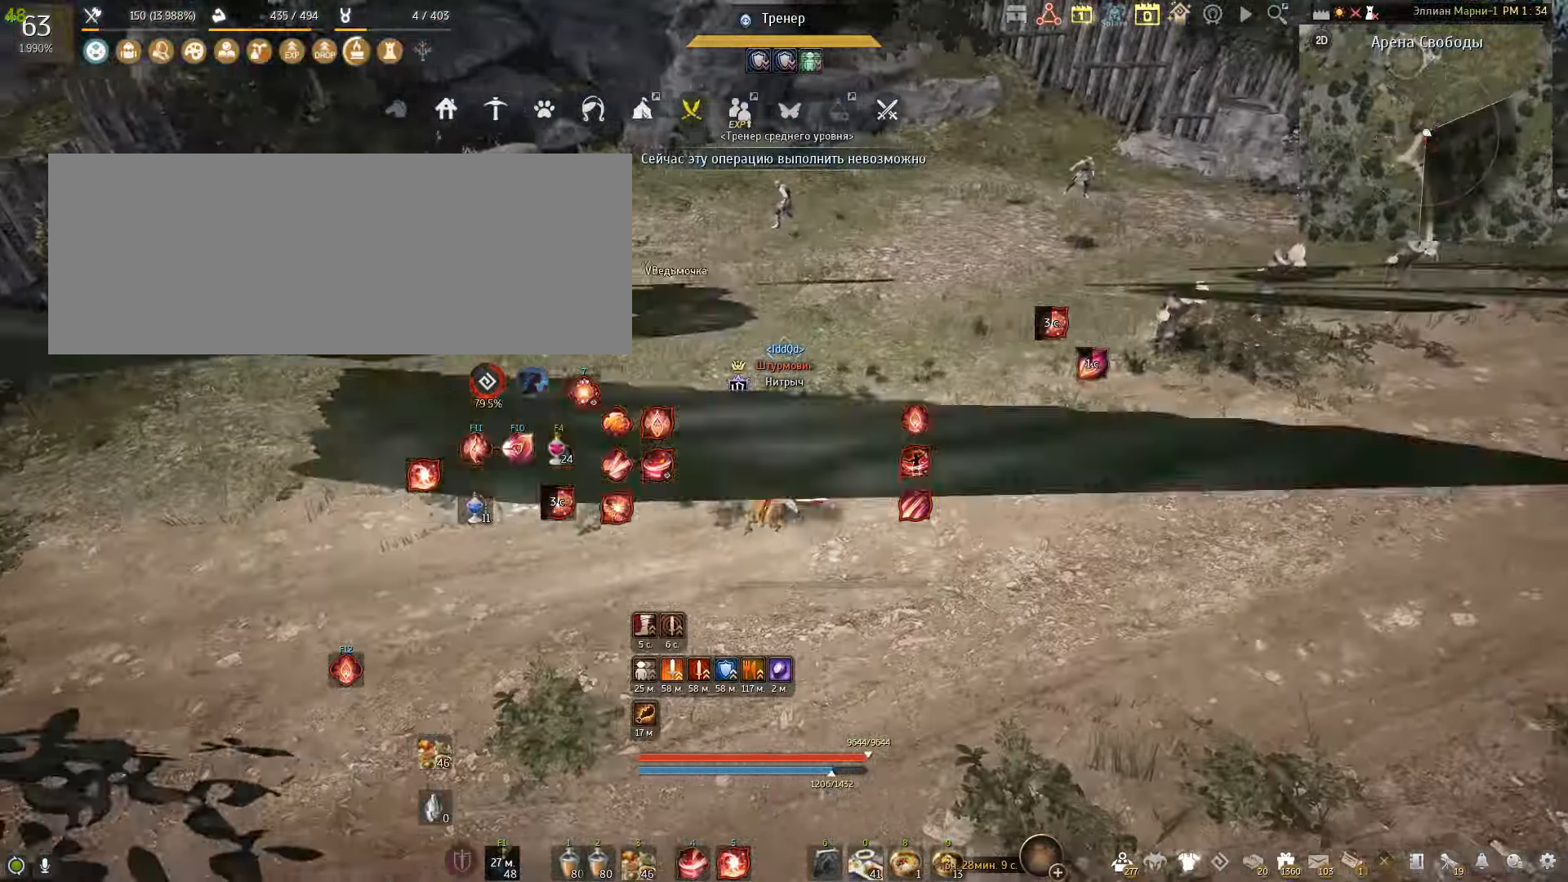
{"keys": ["a"], "mouse": [], "events": [[67, "a", "up"], [367, "a", "down"]]}
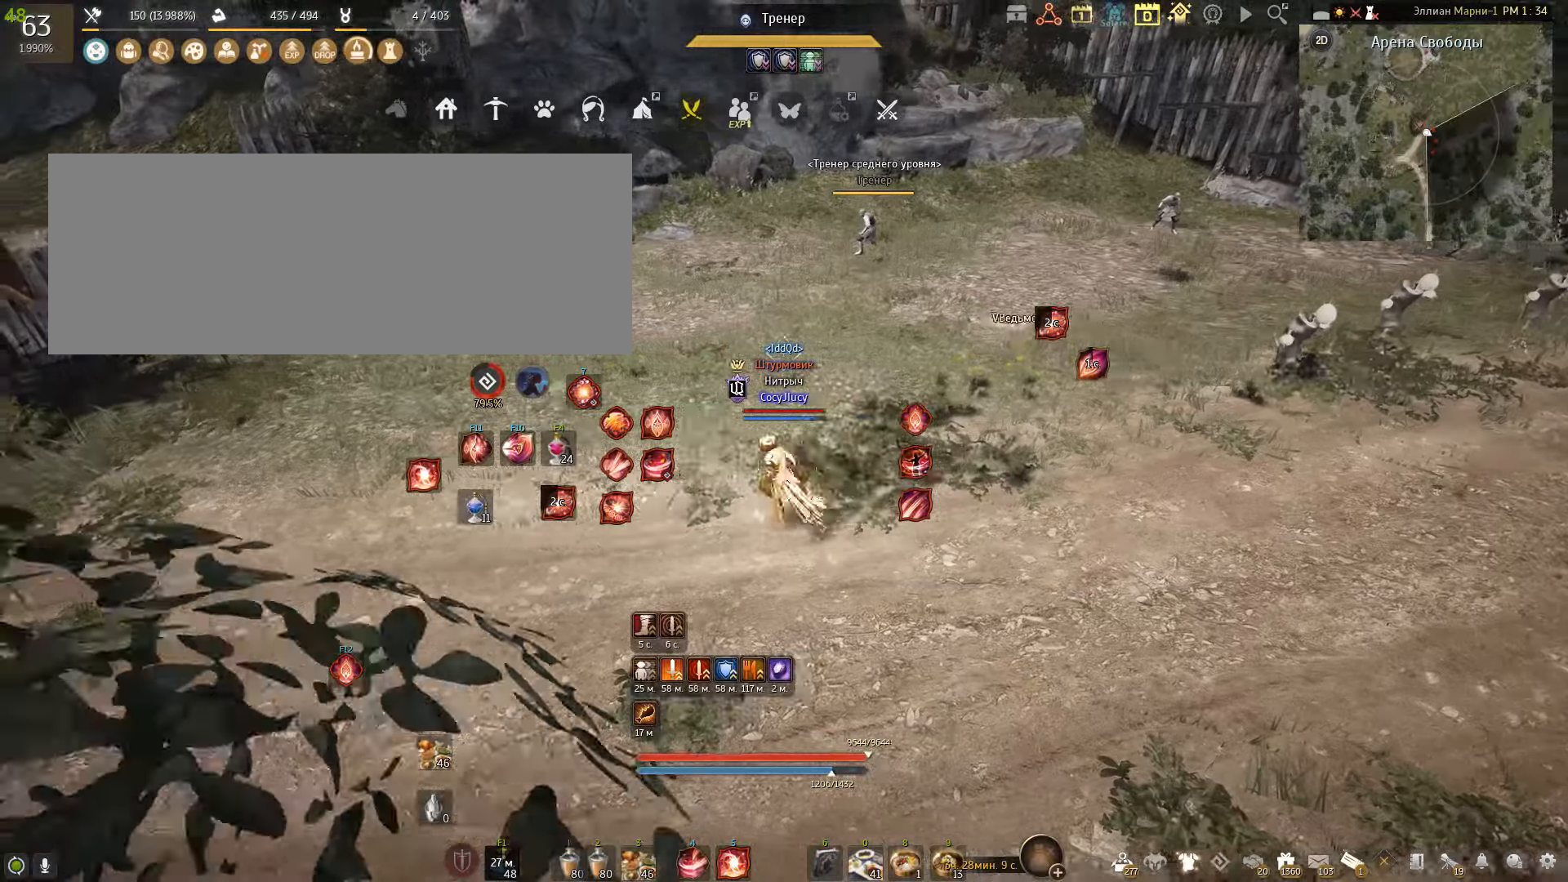
{"keys": [], "mouse": [], "events": [[467, "a", "up"]]}
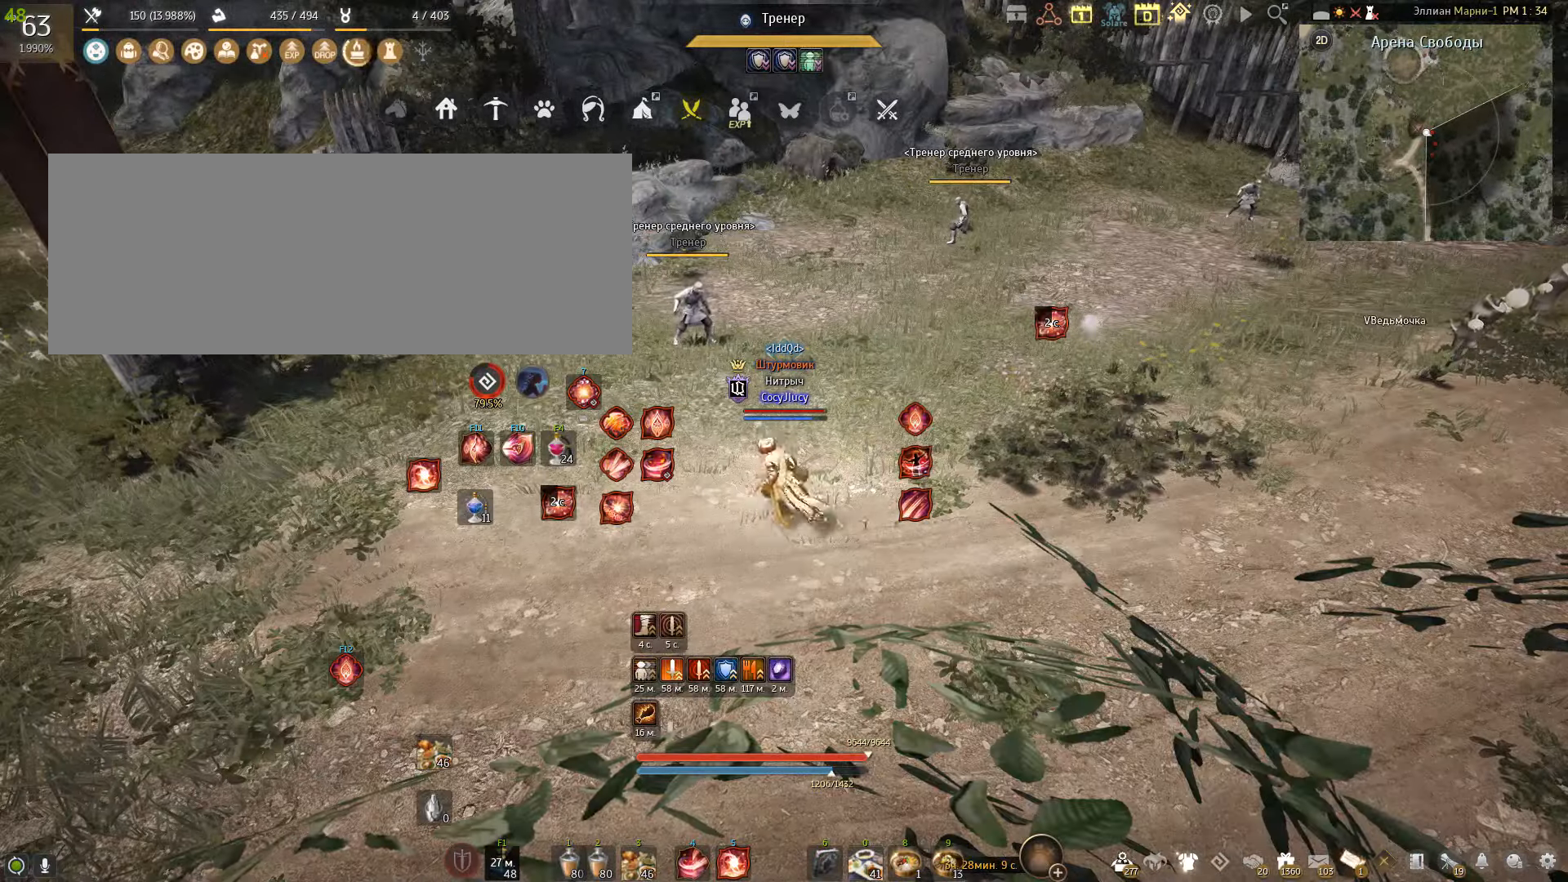
{"keys": [], "mouse": [], "events": []}
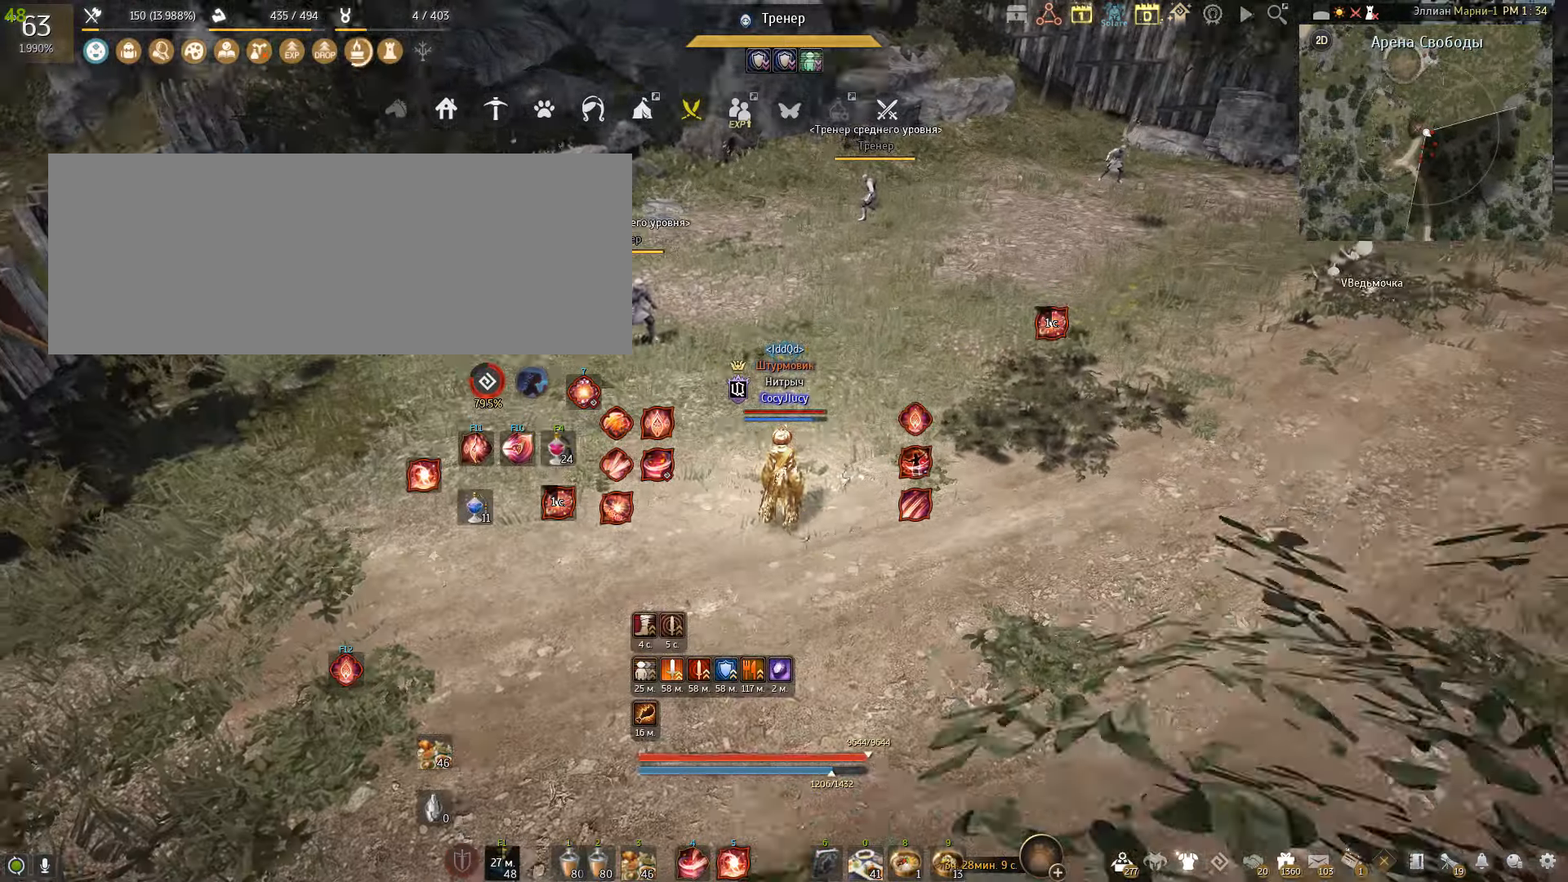
{"keys": [], "mouse": [], "events": []}
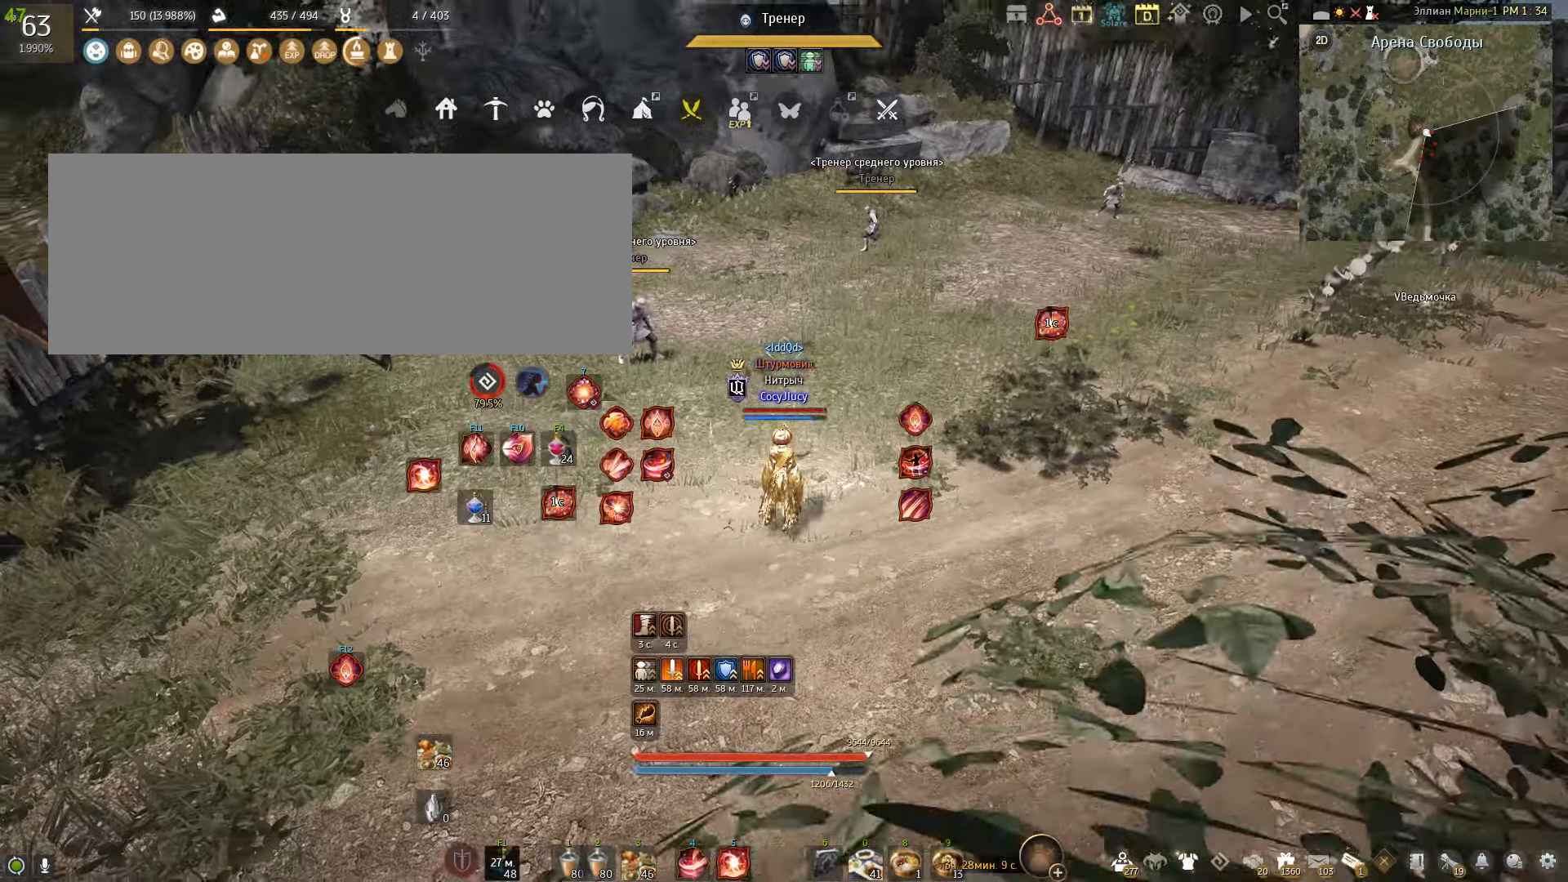
{"keys": [], "mouse": [], "events": []}
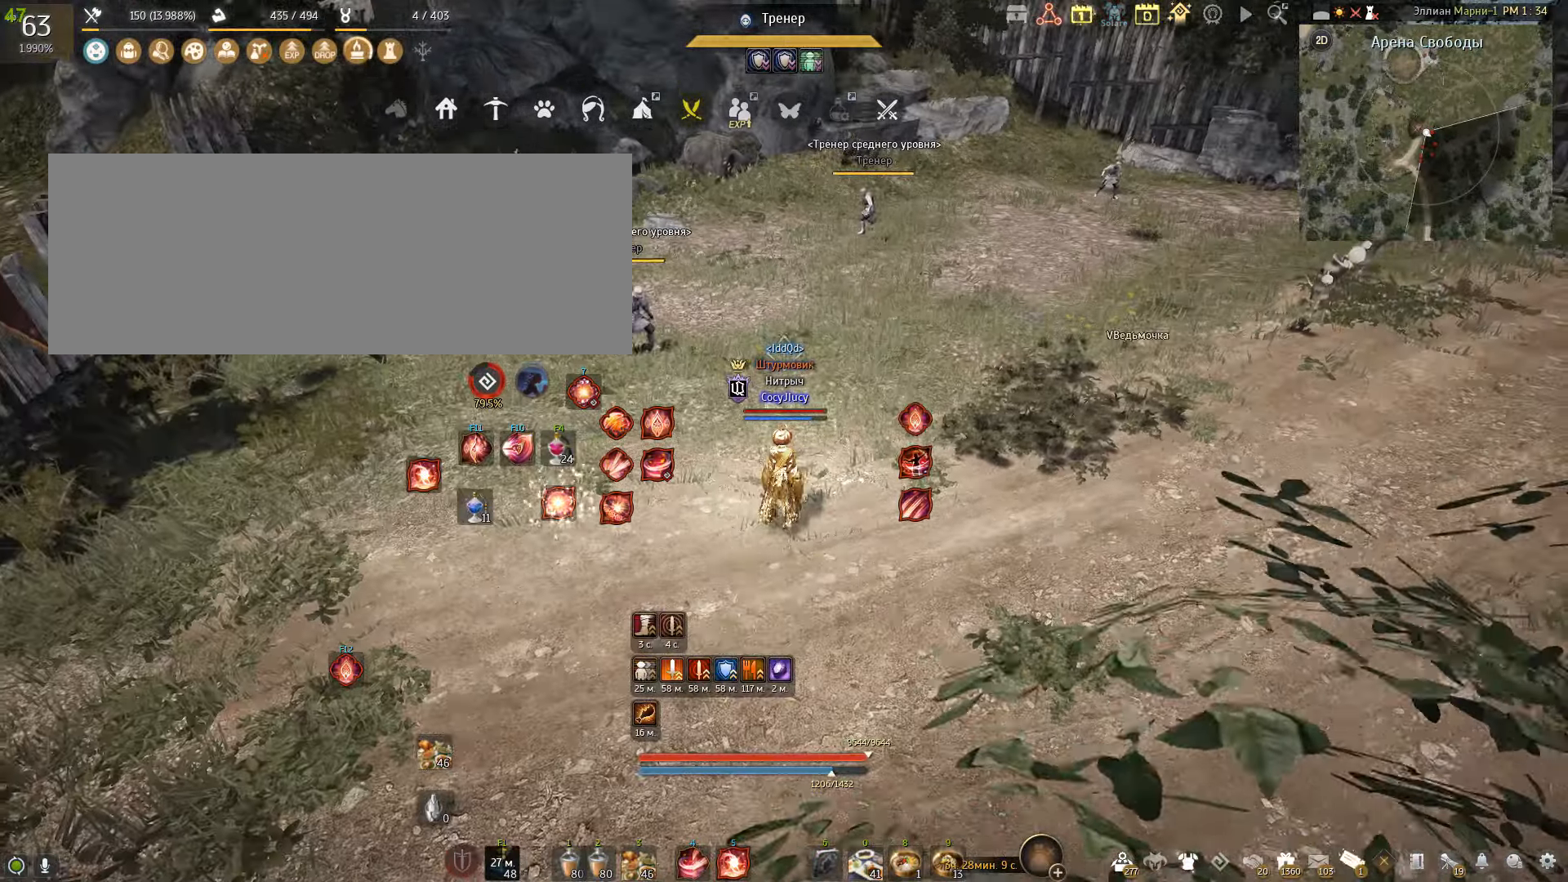
{"keys": [], "mouse": [], "events": []}
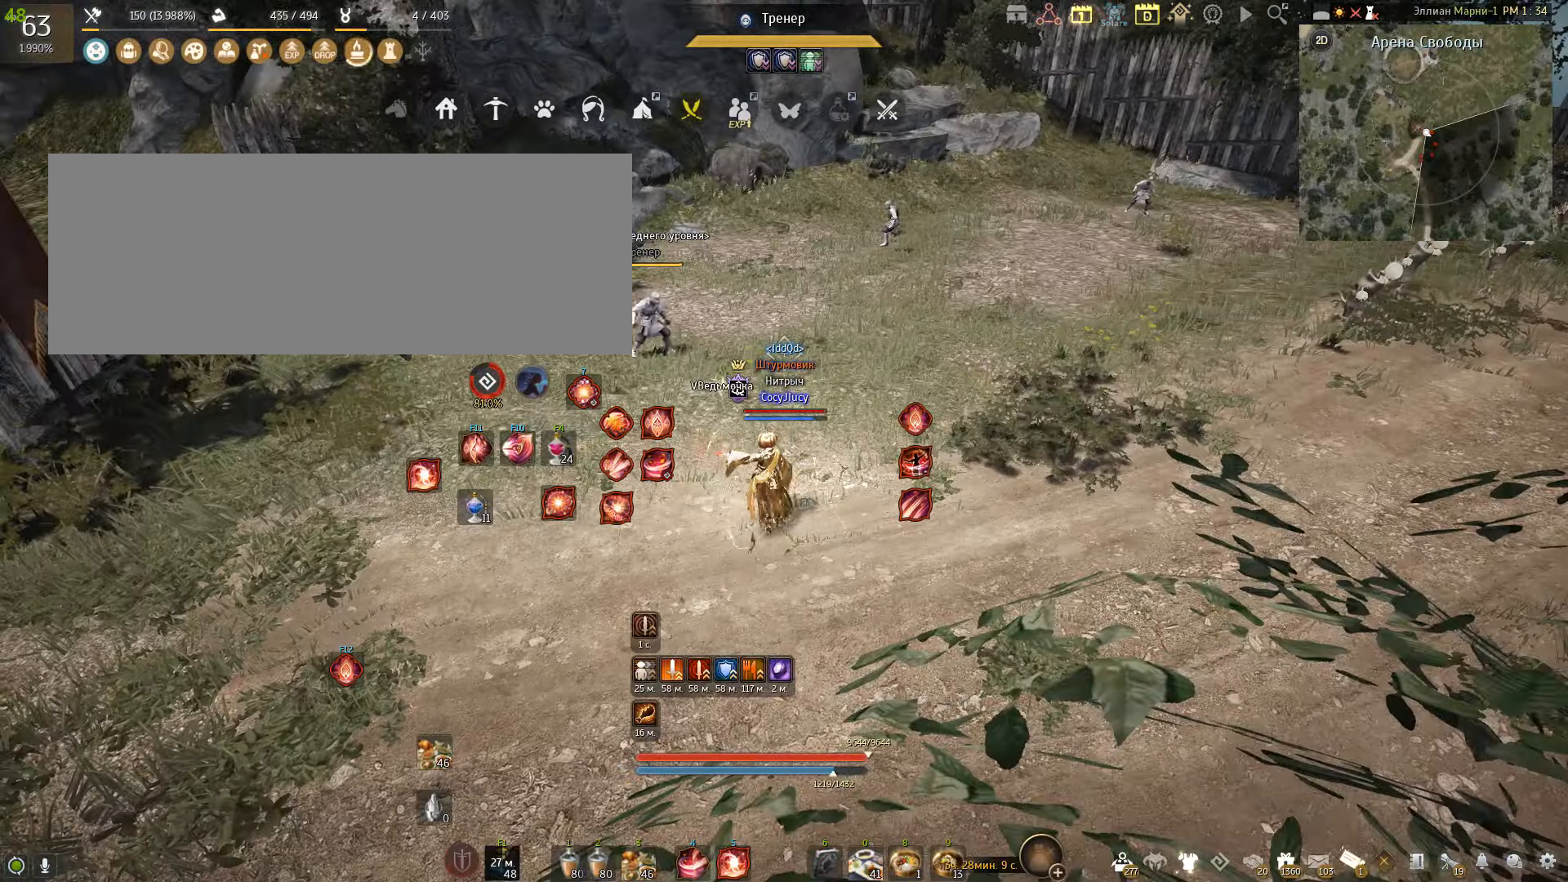
{"keys": [], "mouse": [], "events": []}
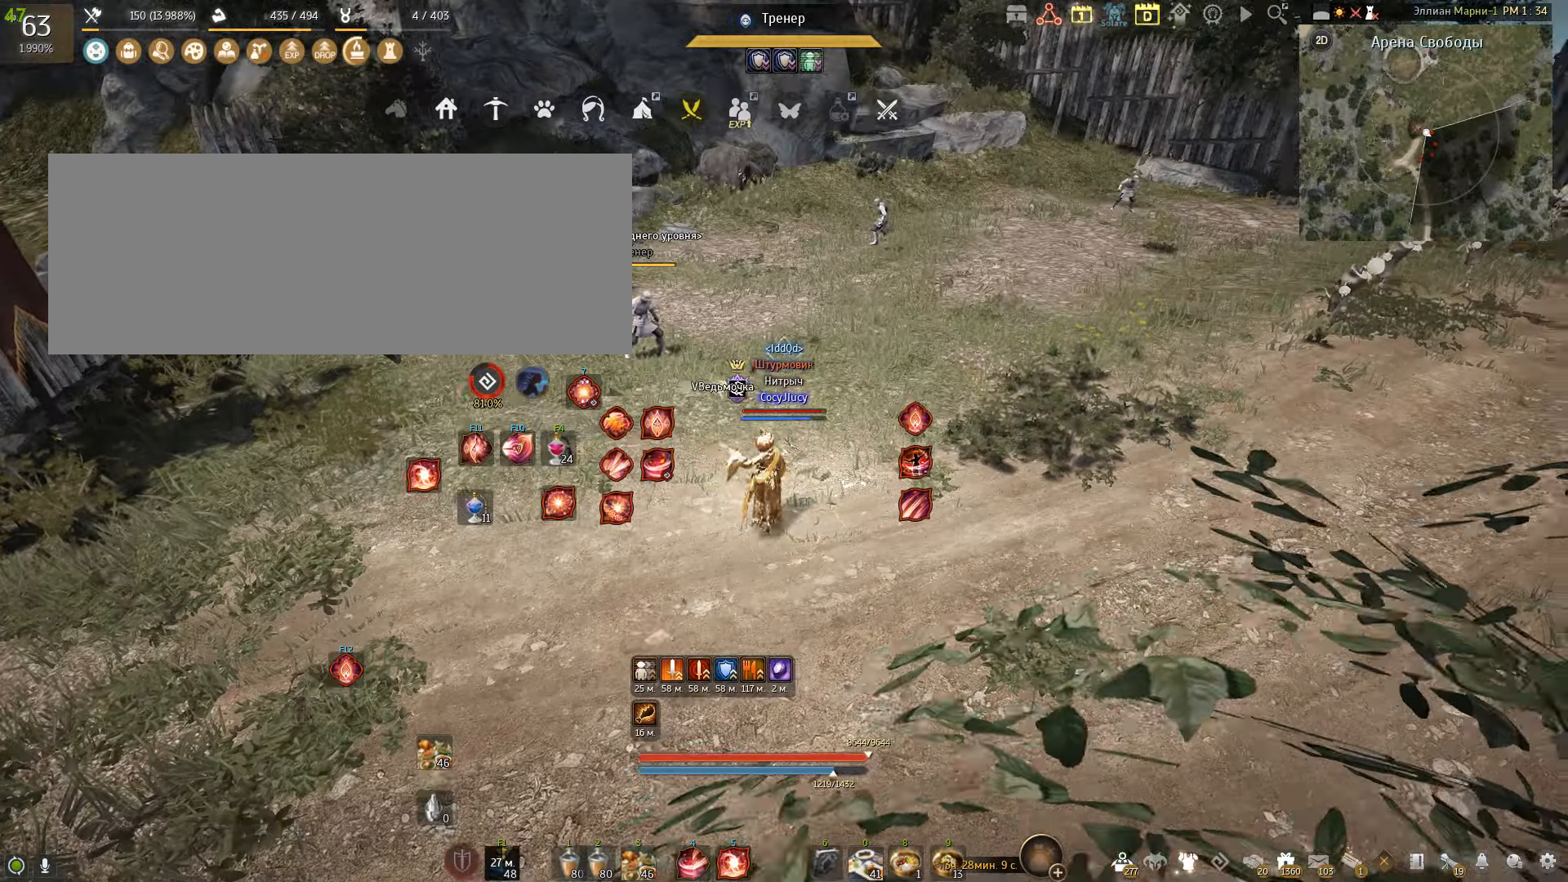
{"keys": ["a", "shift"], "mouse": [], "events": [[66, "a", "down"], [66, "shift", "down"]]}
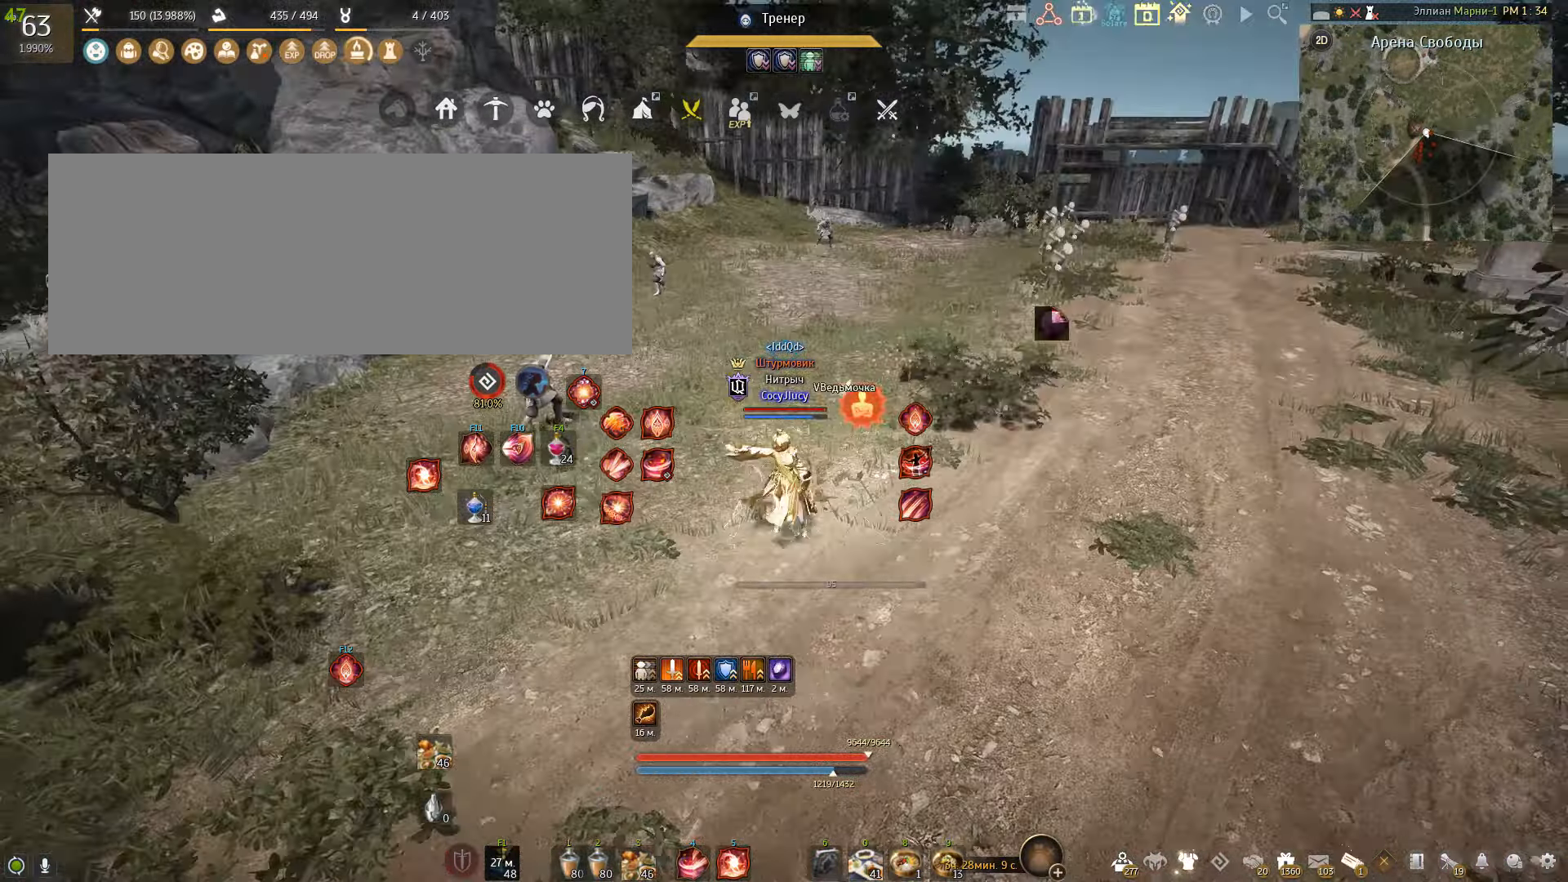
{"keys": [], "mouse": [], "events": [[234, "a", "up"], [334, "shift", "up"]]}
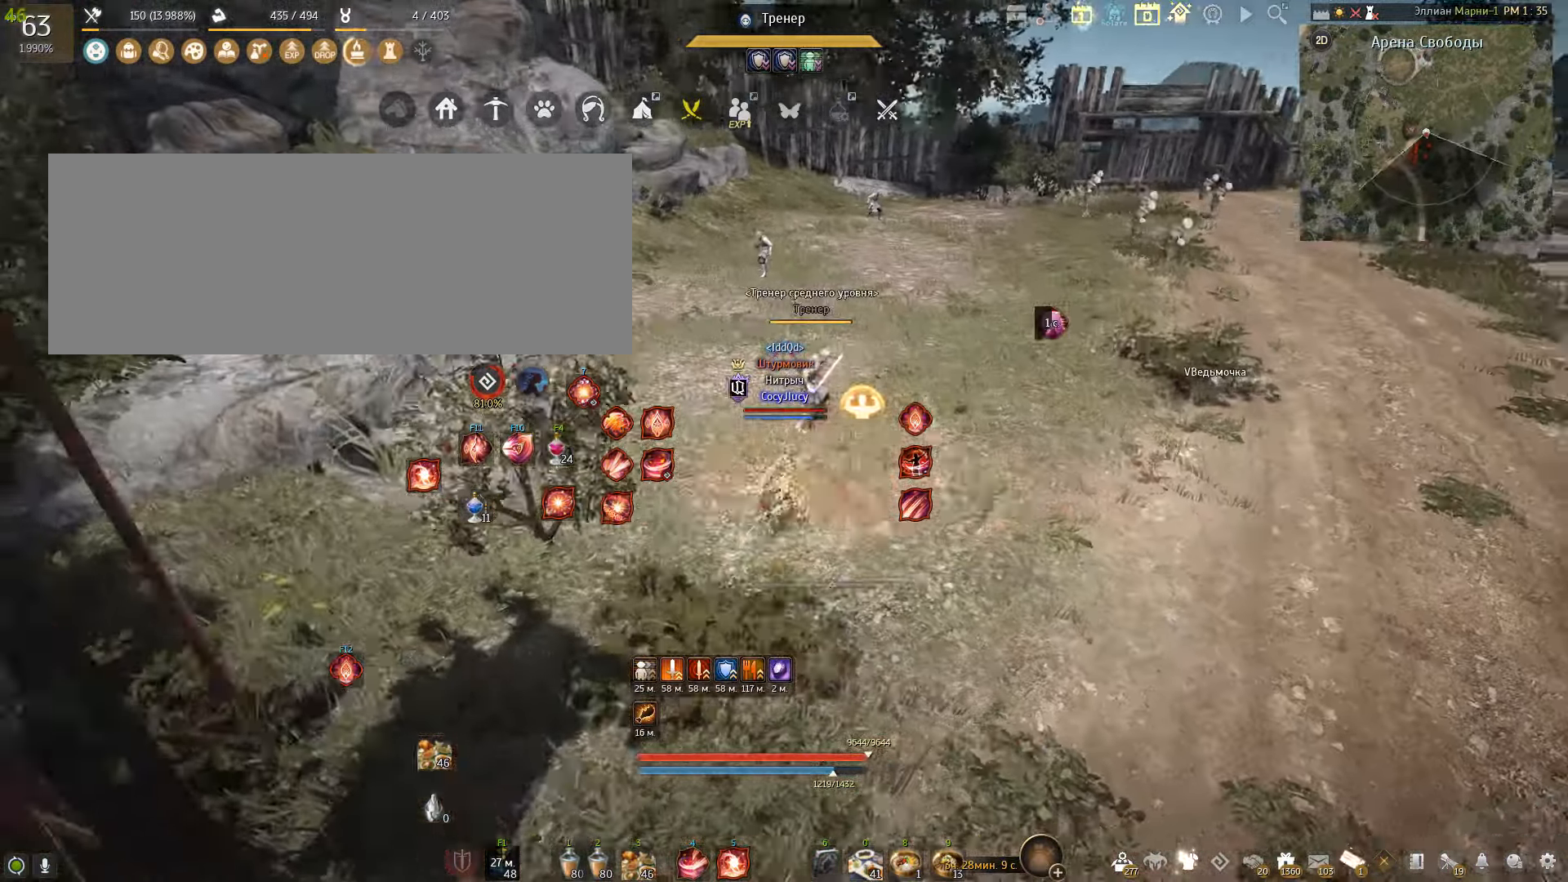
{"keys": ["a"], "mouse": ["left"], "events": [[133, "a", "down"], [200, "mouse_left", "down"]]}
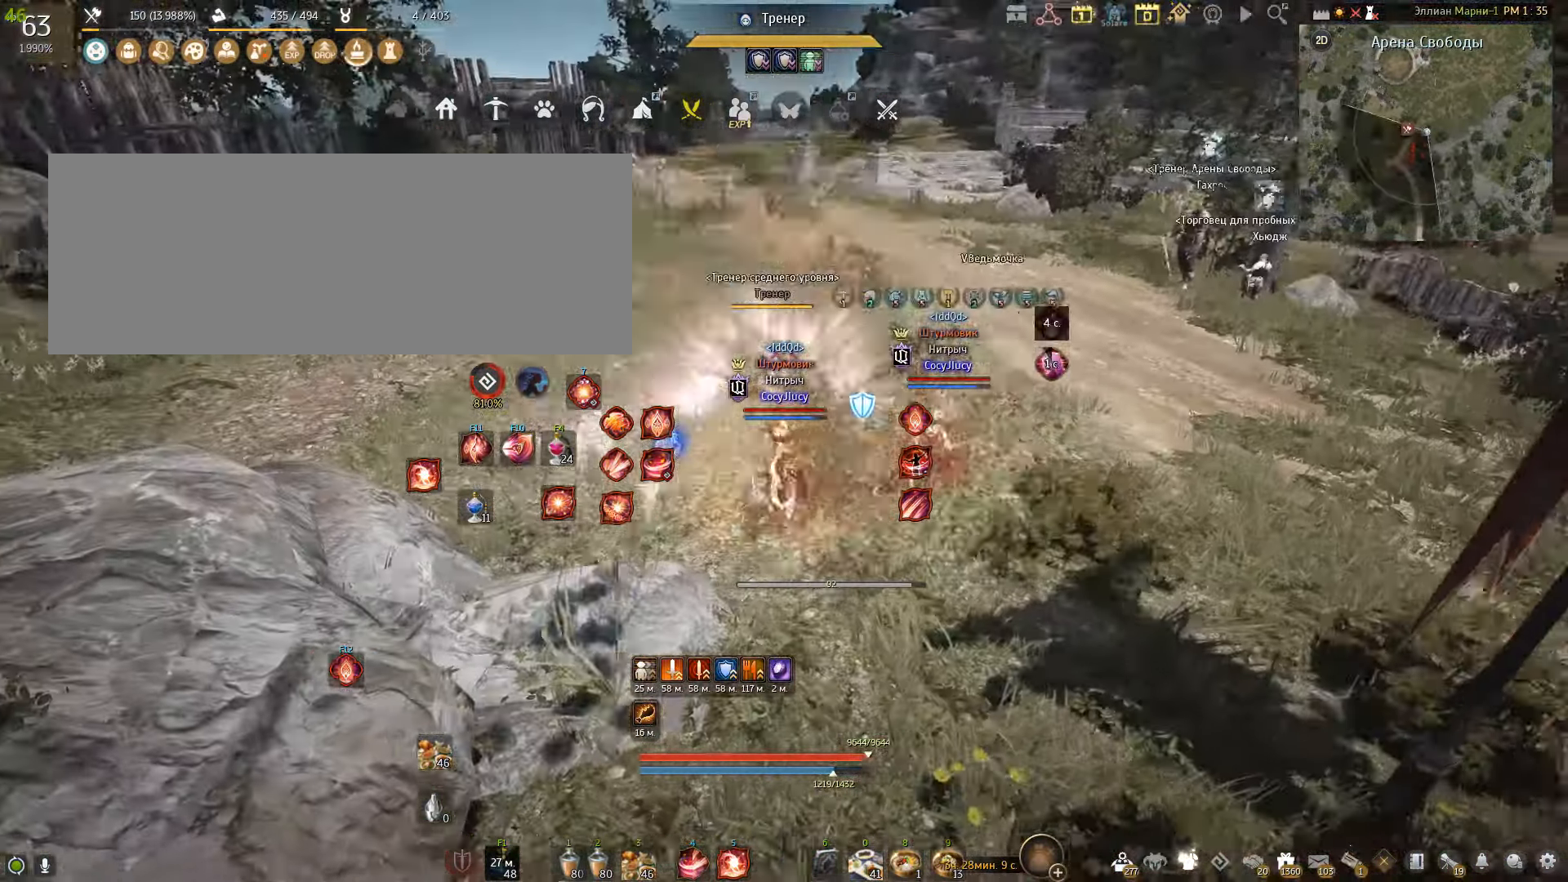
{"keys": ["a"], "mouse": [], "events": [[300, "mouse_left", "up"], [367, "a", "up"], [467, "a", "down"]]}
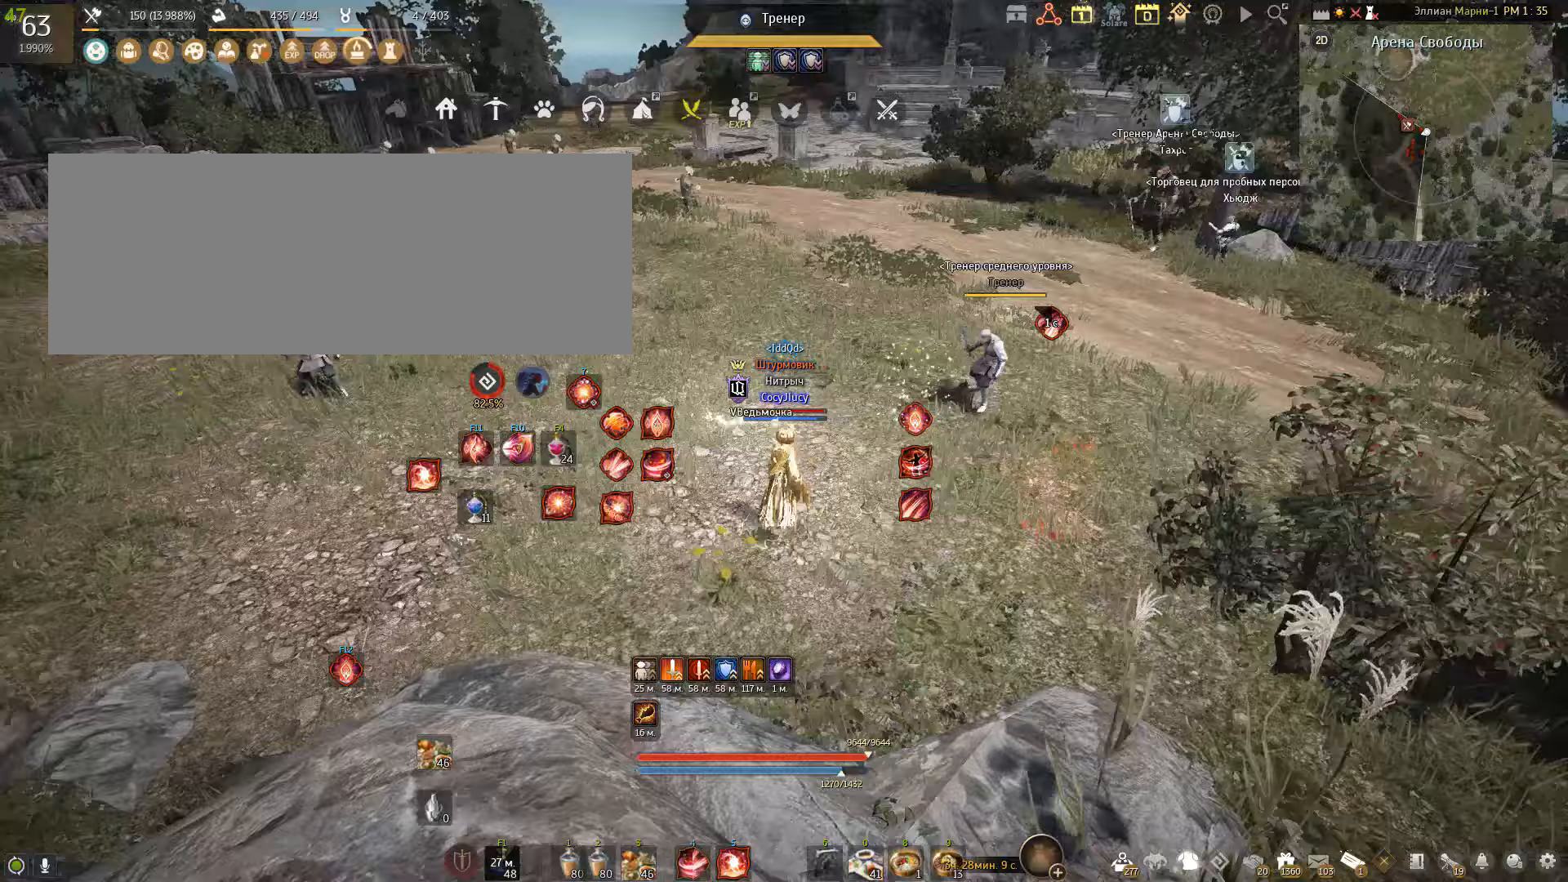
{"keys": ["shift"], "mouse": [], "events": [[33, "mouse_left", "down"], [167, "mouse_left", "up"], [234, "a", "up"], [467, "shift", "down"]]}
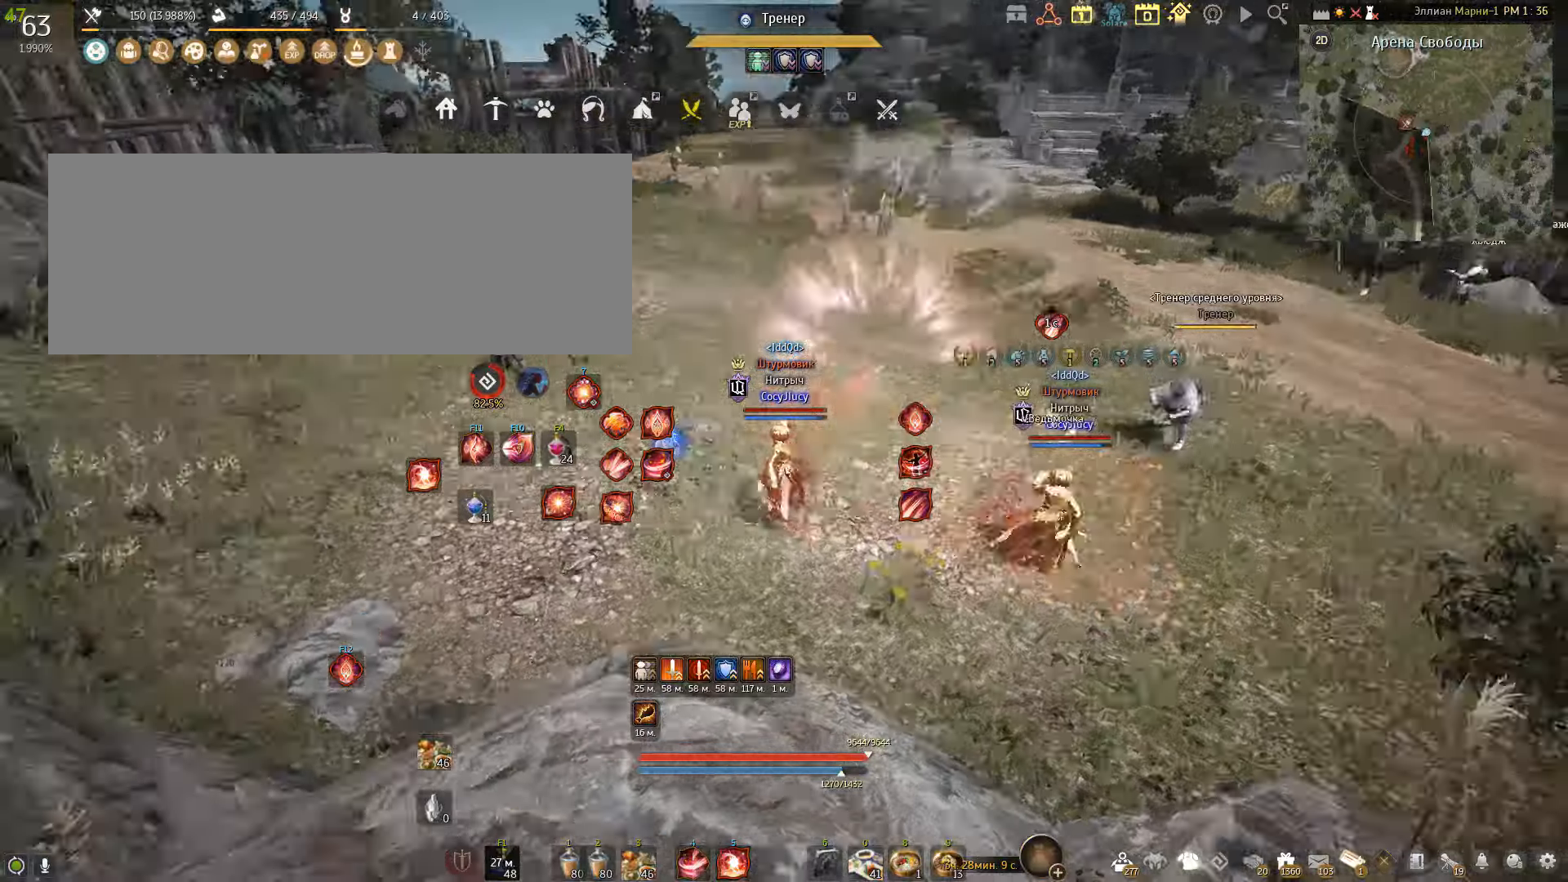
{"keys": ["shift"], "mouse": [], "events": [[100, "mouse_right", "down"], [367, "mouse_right", "up"]]}
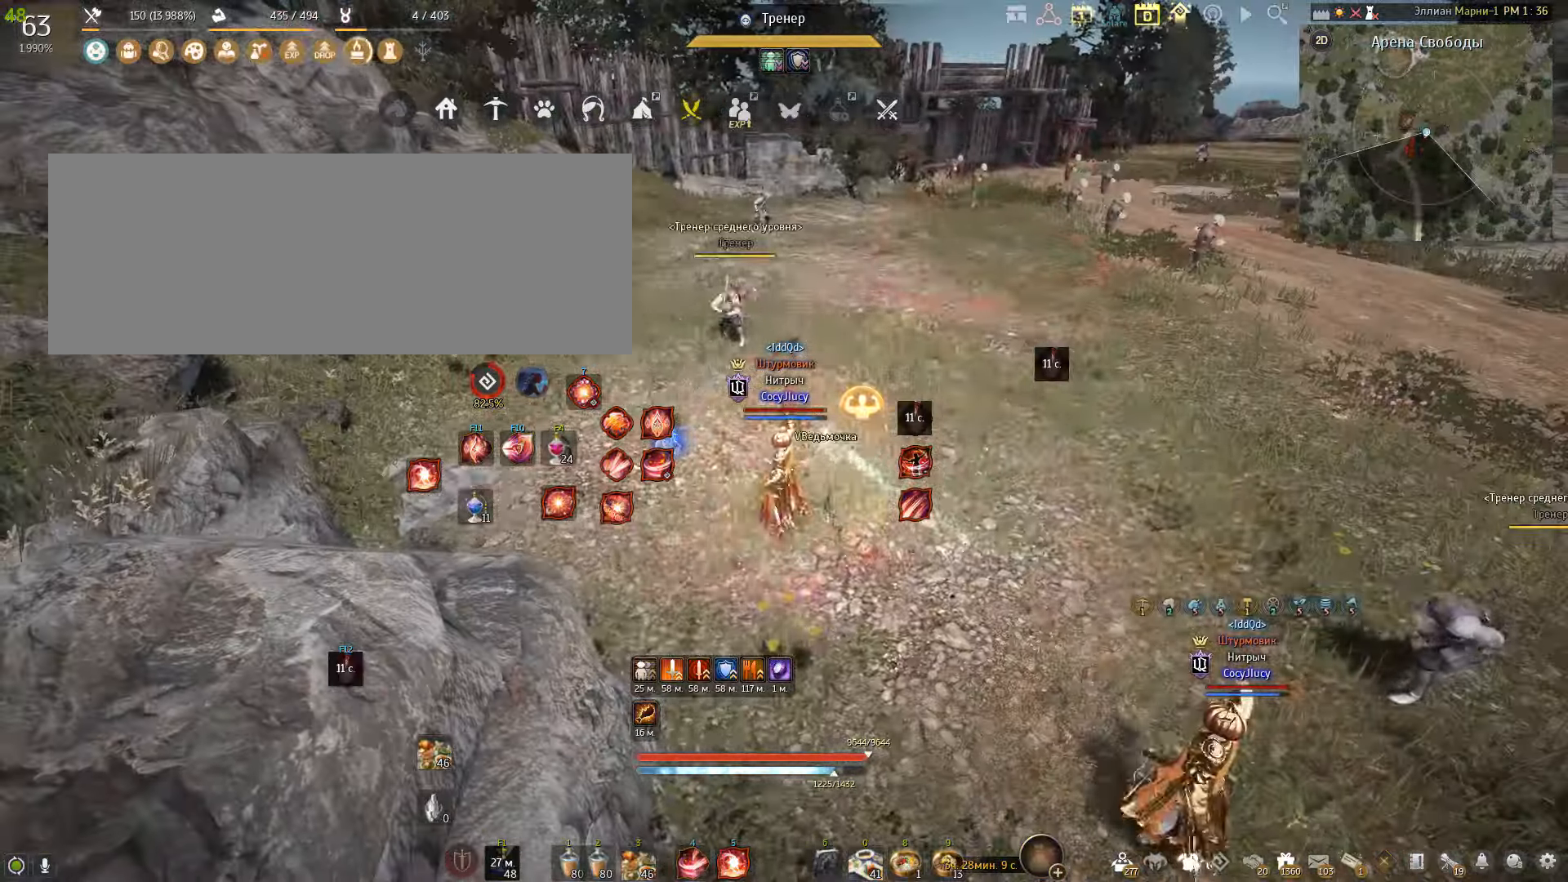
{"keys": [], "mouse": [], "events": [[33, "shift", "up"]]}
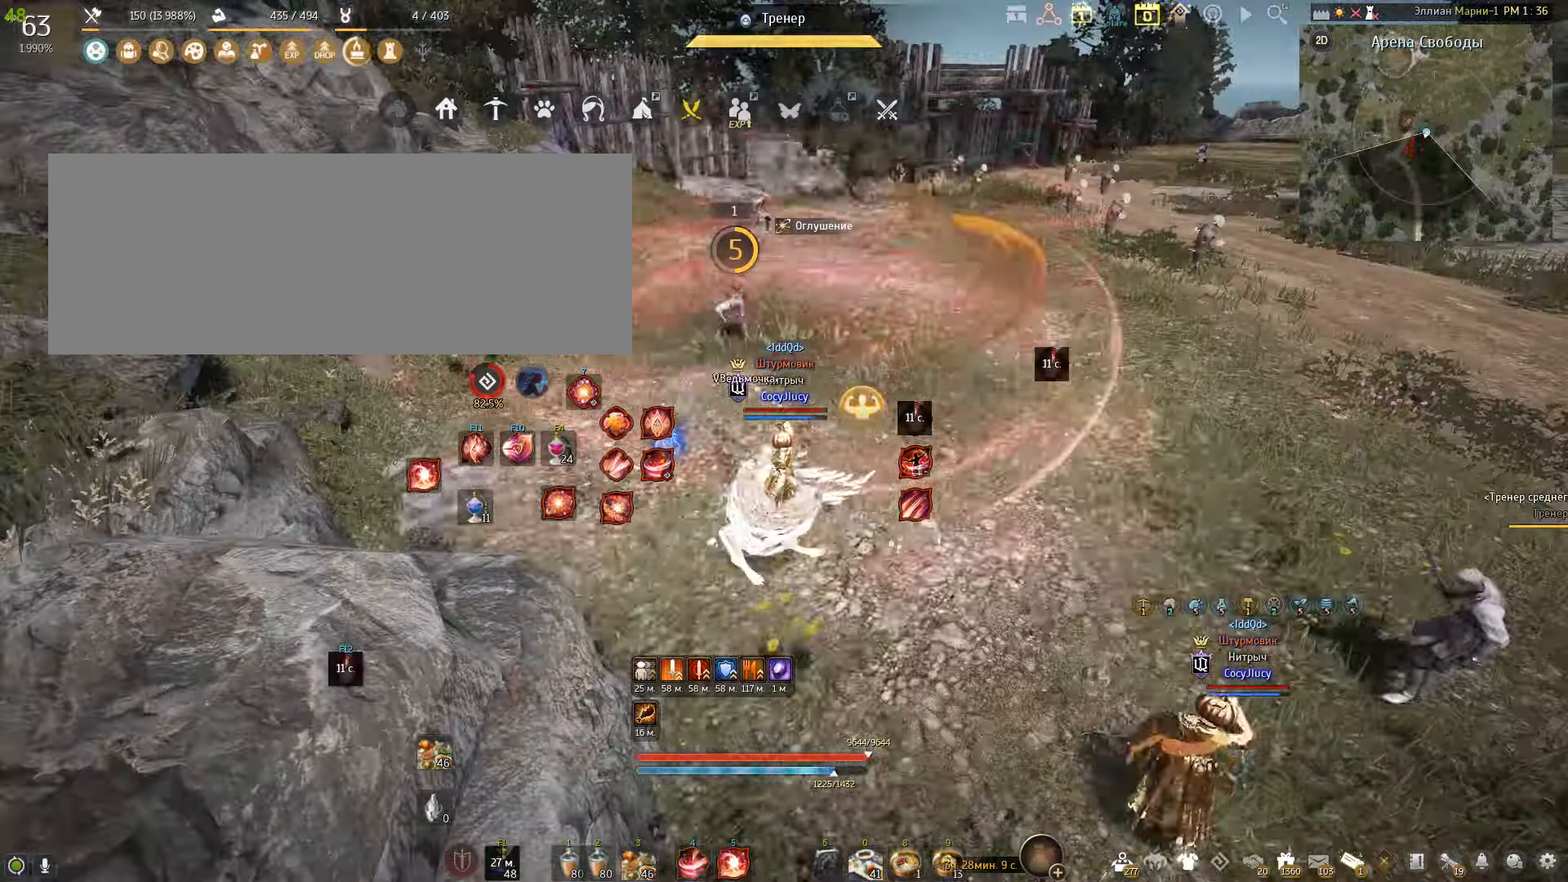
{"keys": ["shift"], "mouse": [], "events": [[66, "a", "down"], [100, "mouse_left", "down"], [233, "mouse_left", "up"], [266, "a", "up"], [433, "shift", "down"]]}
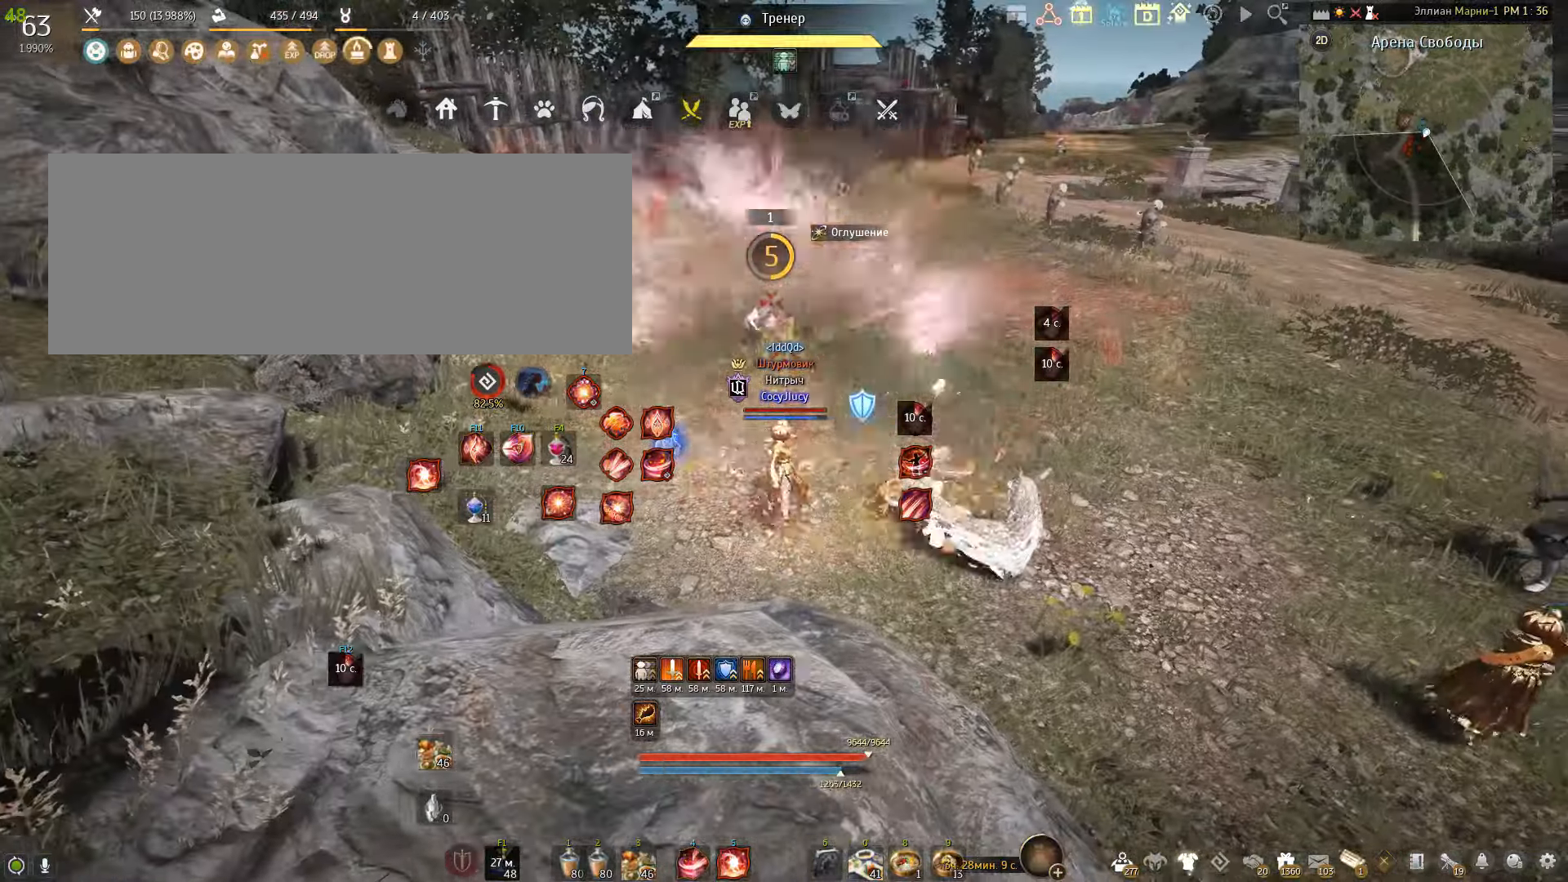
{"keys": ["q", "shift"], "mouse": [], "events": [[200, "q", "down"], [334, "q", "up"], [400, "q", "down"]]}
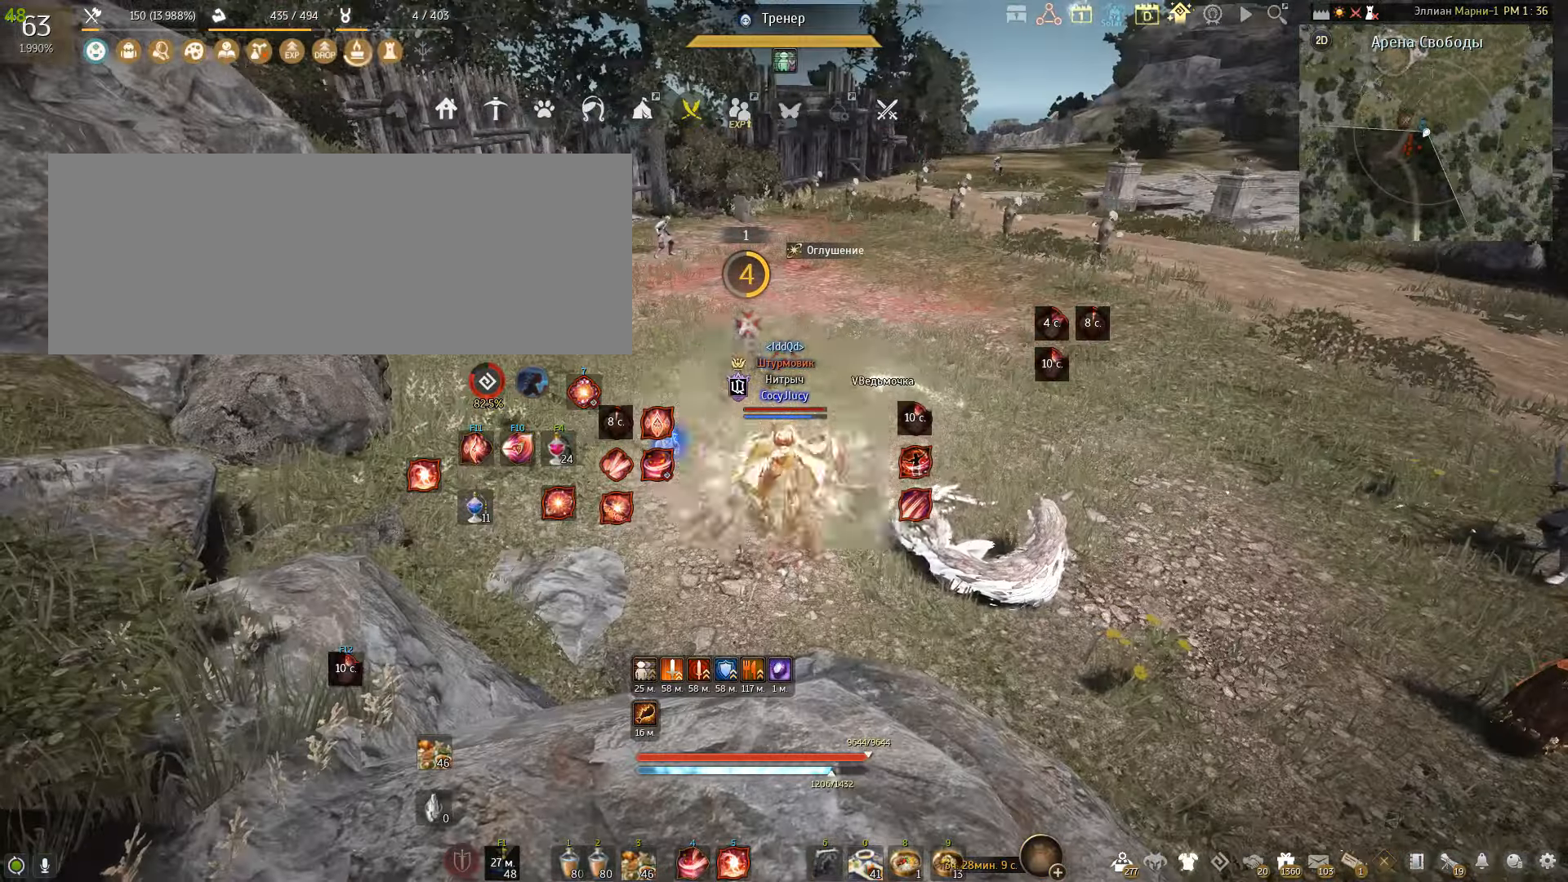
{"keys": [], "mouse": [], "events": [[166, "q", "up"], [233, "shift", "up"]]}
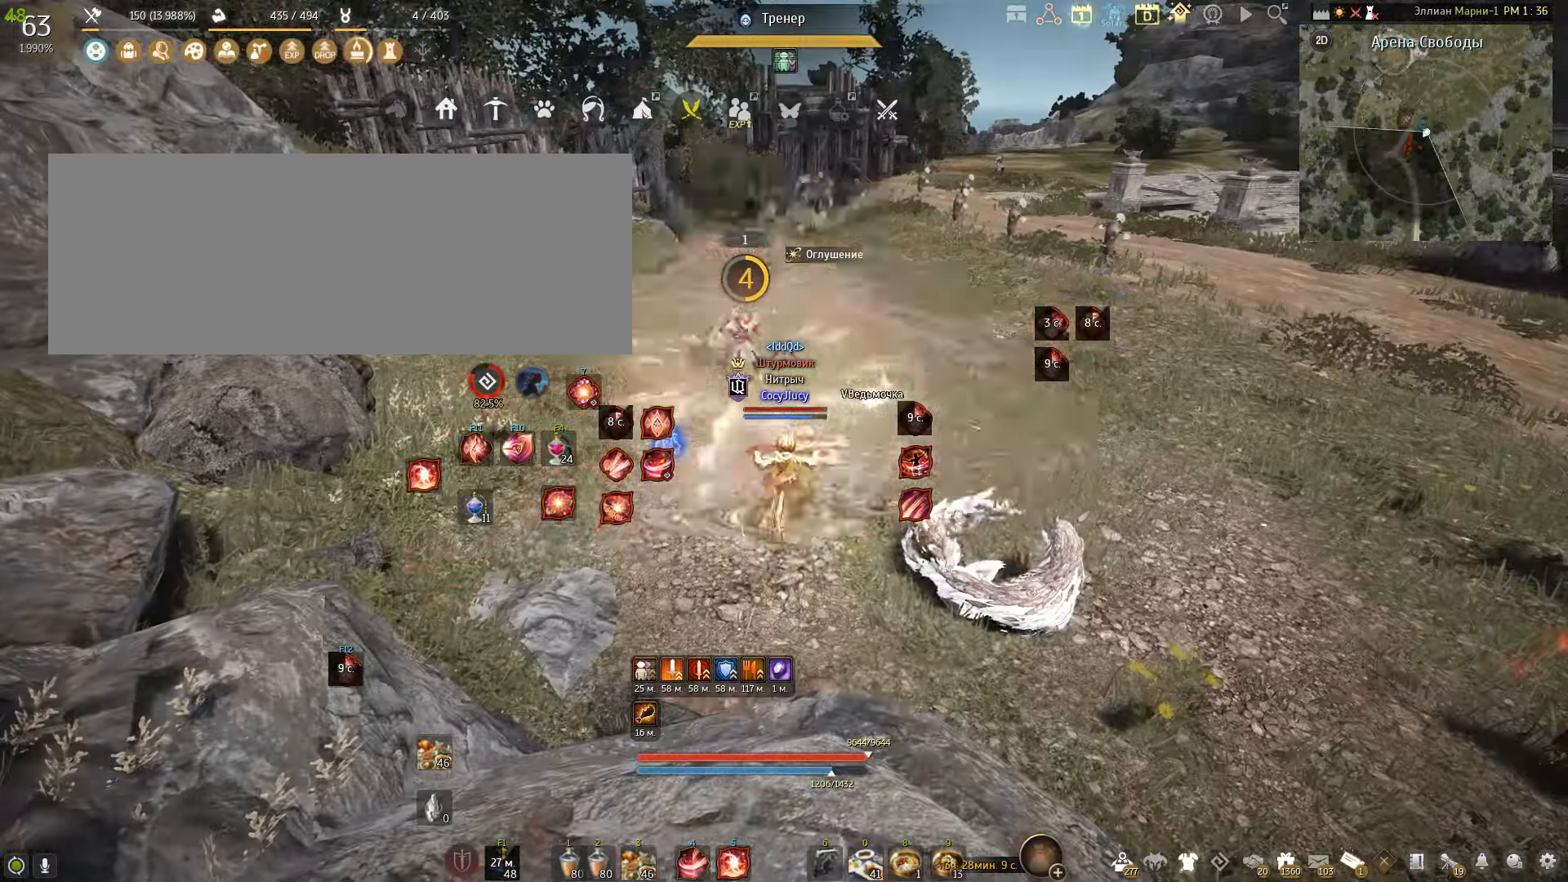
{"keys": [], "mouse": [], "events": [[200, "mouse_right", "down"], [367, "mouse_right", "up"], [434, "mouse_right", "down"], [501, "mouse_right", "up"]]}
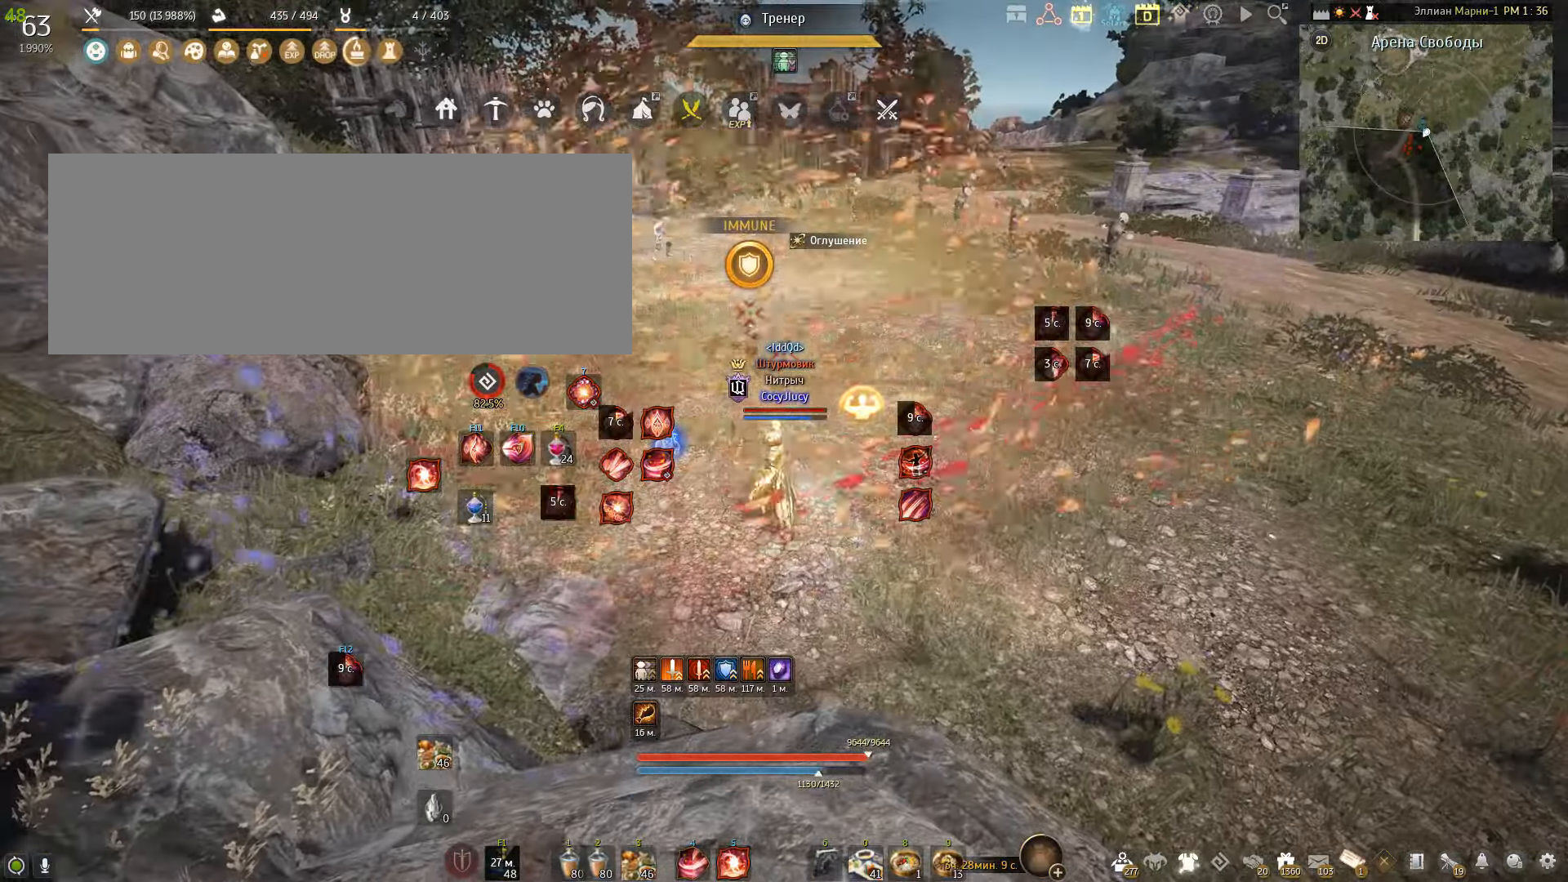
{"keys": [], "mouse": [], "events": [[100, "mouse_right", "down"], [200, "mouse_right", "up"]]}
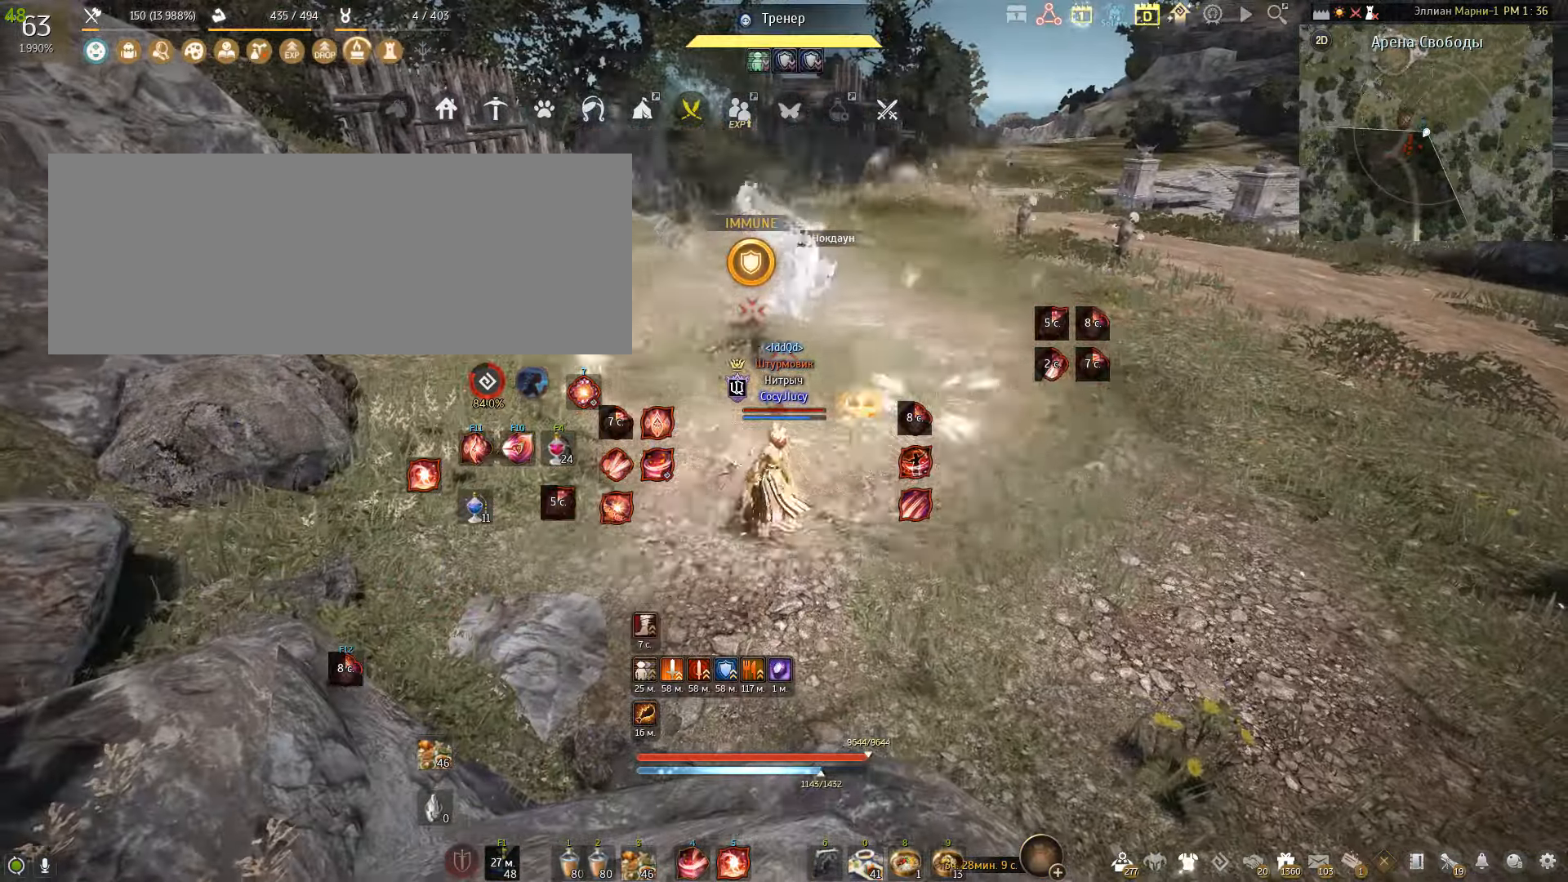
{"keys": ["s"], "mouse": ["left"], "events": [[33, "mouse_left", "down"], [33, "s", "down"]]}
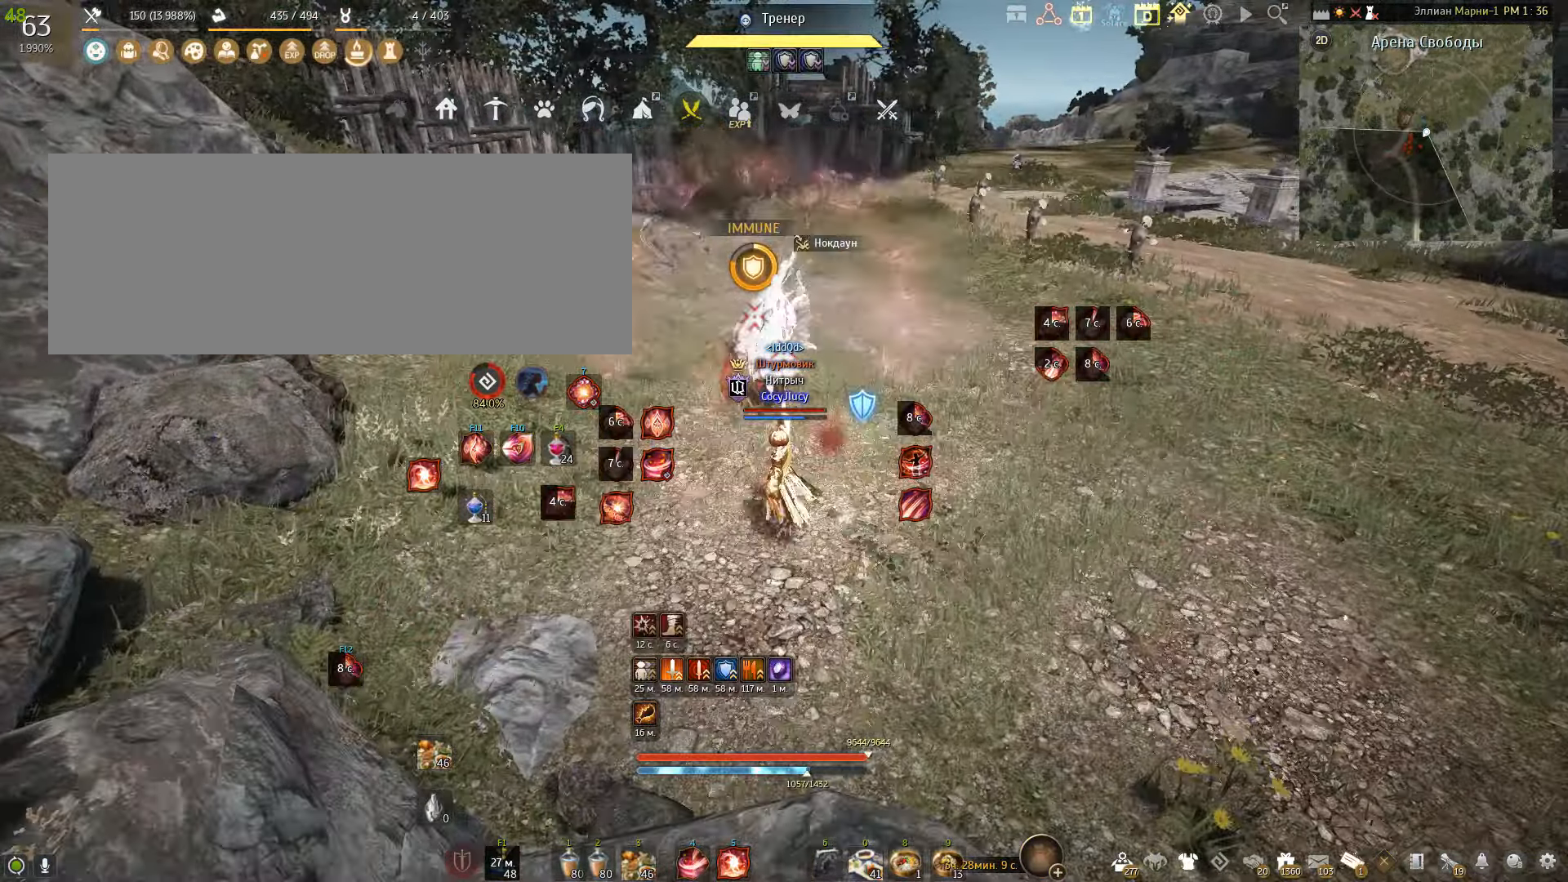
{"keys": [], "mouse": [], "events": [[367, "mouse_left", "up"], [367, "s", "up"]]}
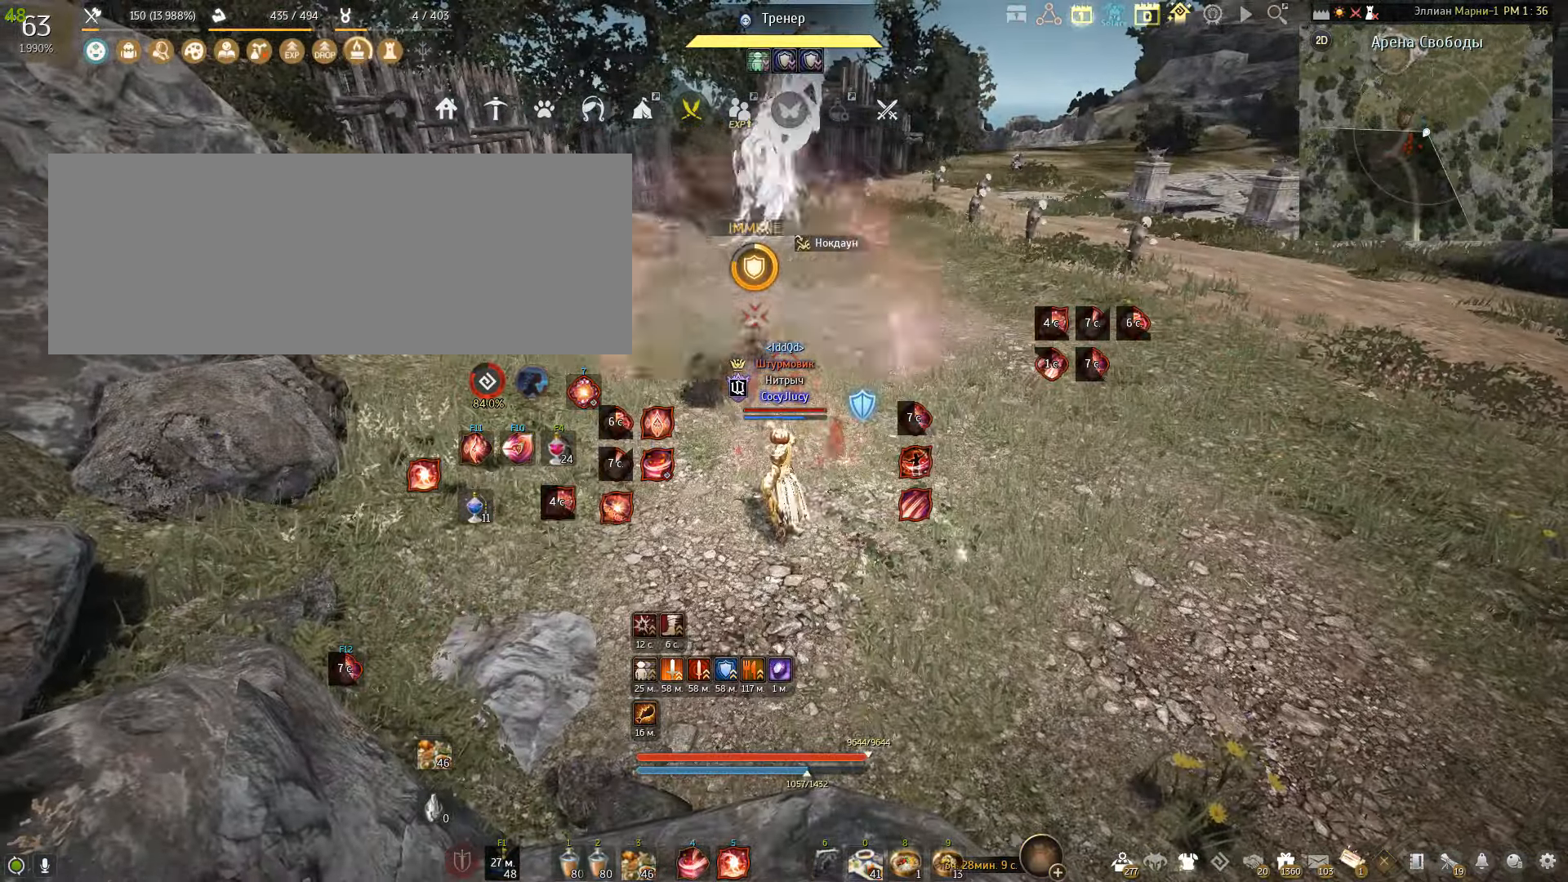
{"keys": ["shift"], "mouse": [], "events": [[167, "shift", "down"], [334, "mouse_left", "down"], [434, "mouse_left", "up"]]}
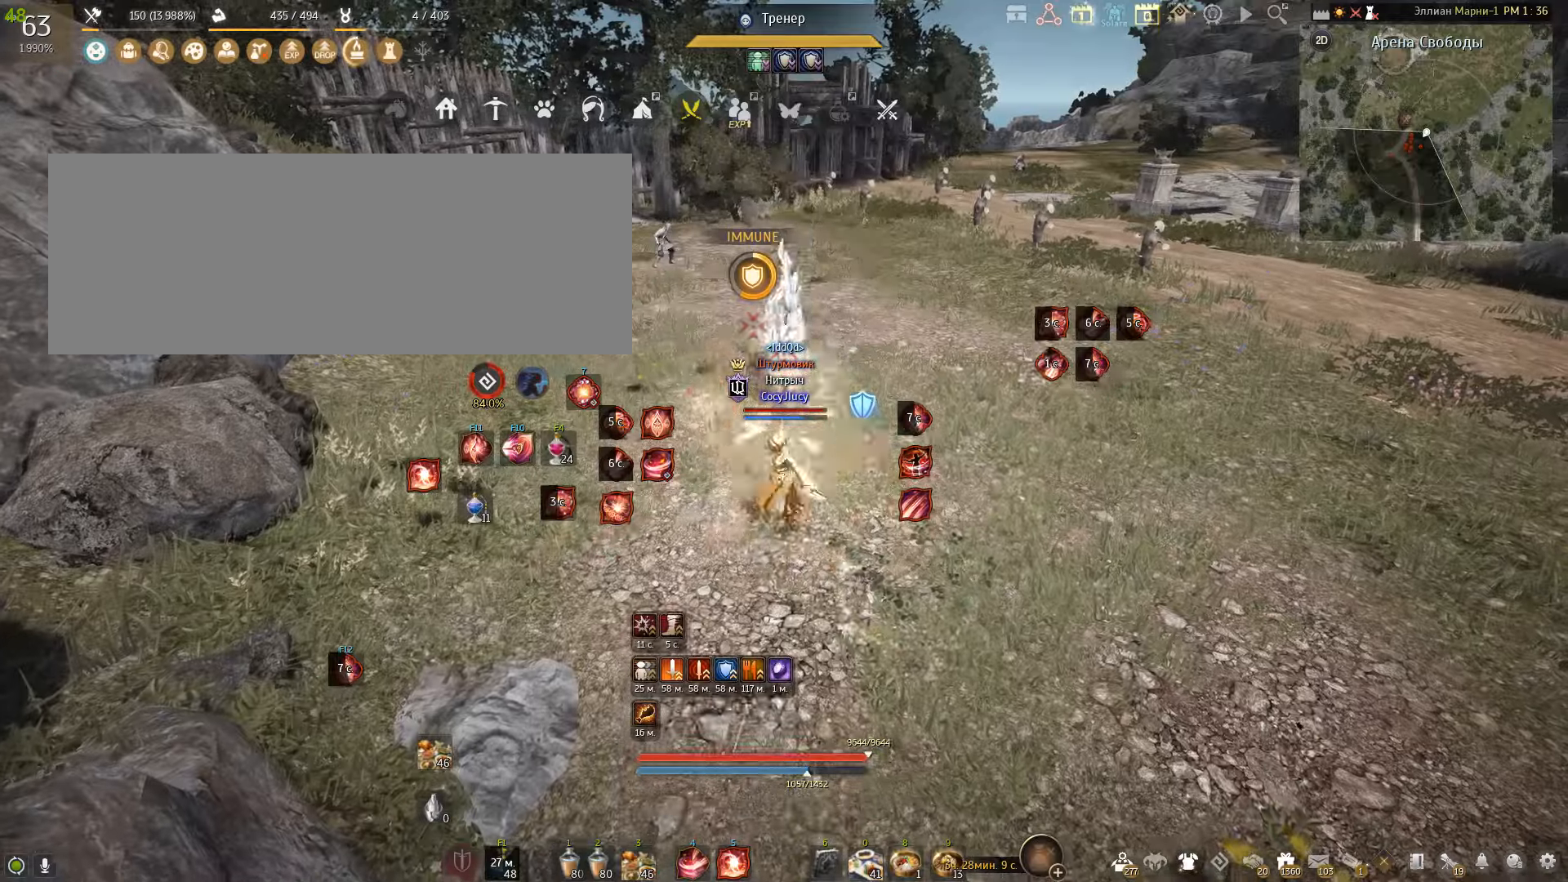
{"keys": [], "mouse": [], "events": [[33, "mouse_left", "down"], [133, "mouse_left", "up"], [233, "mouse_left", "down"], [367, "mouse_left", "up"], [400, "shift", "up"]]}
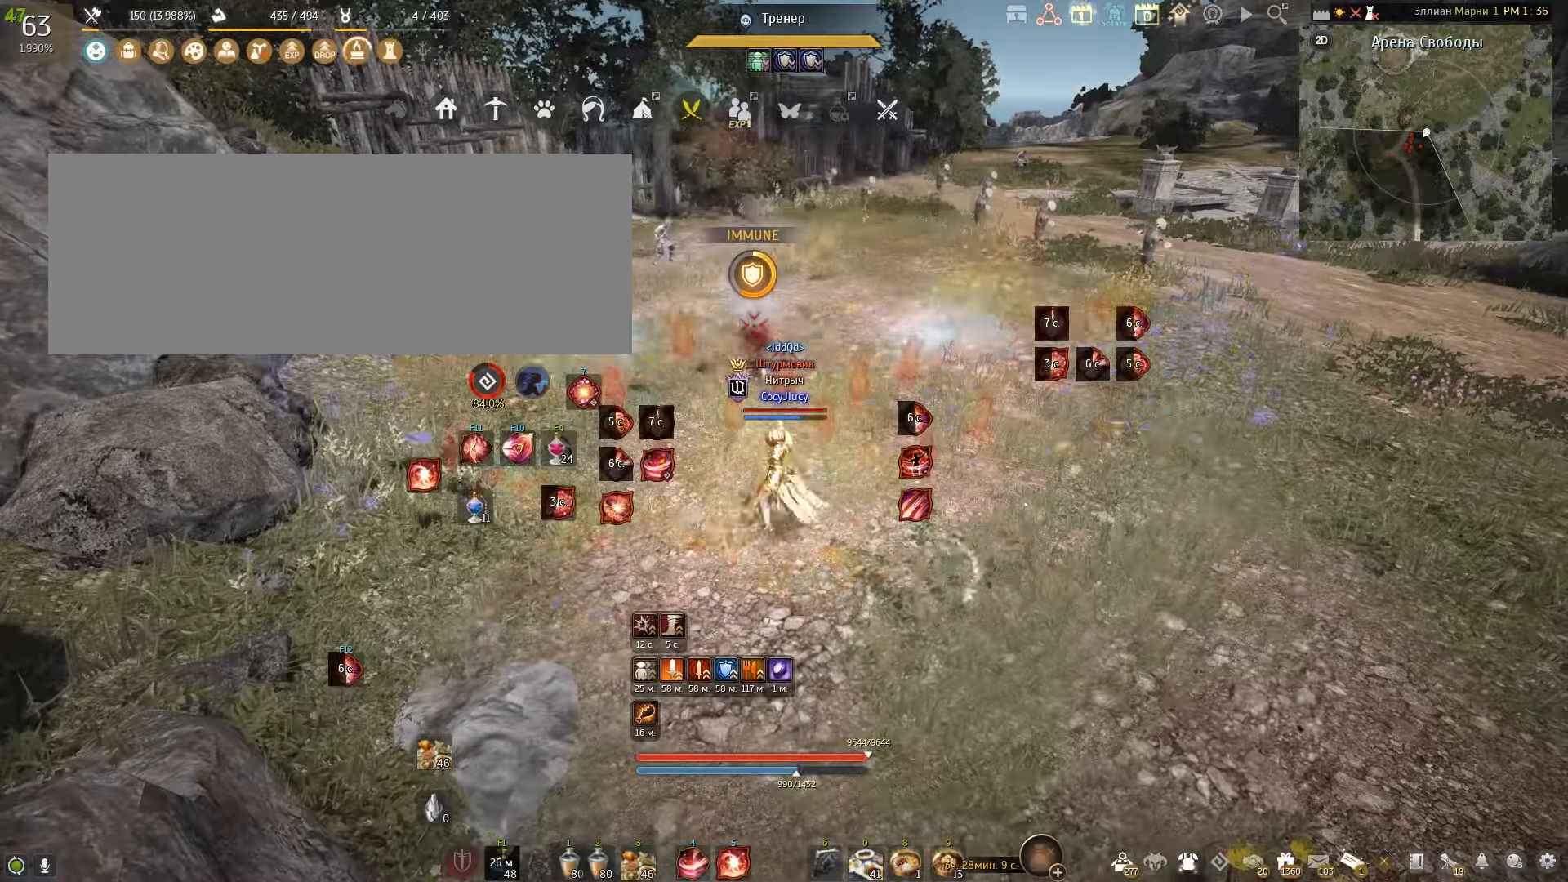
{"keys": ["w"], "mouse": ["right"], "events": [[167, "w", "down"], [234, "mouse_right", "down"]]}
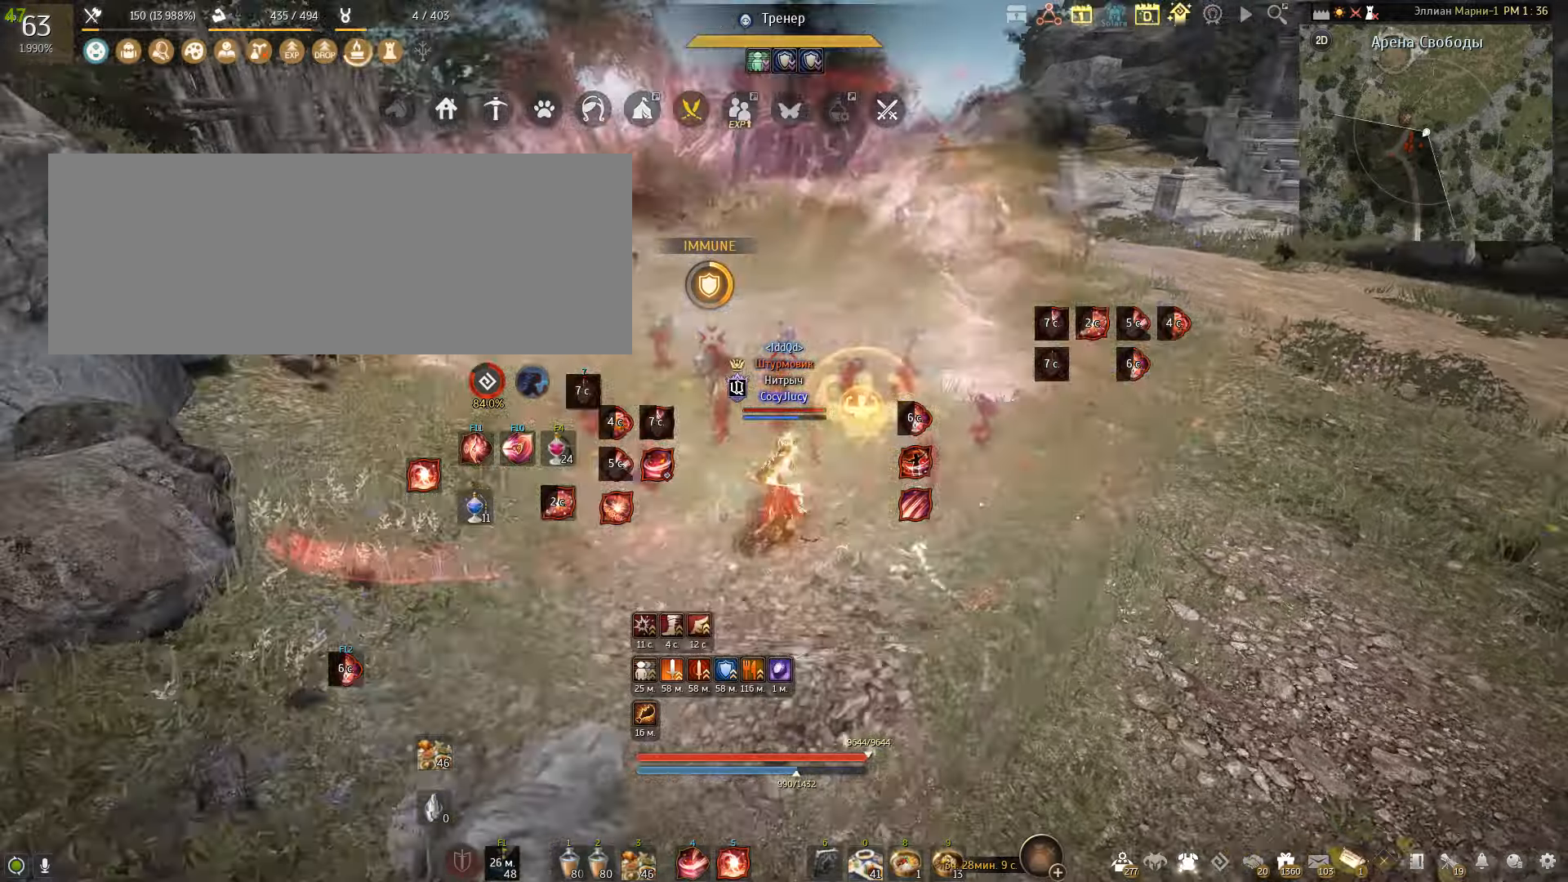
{"keys": ["w"], "mouse": ["right"], "events": []}
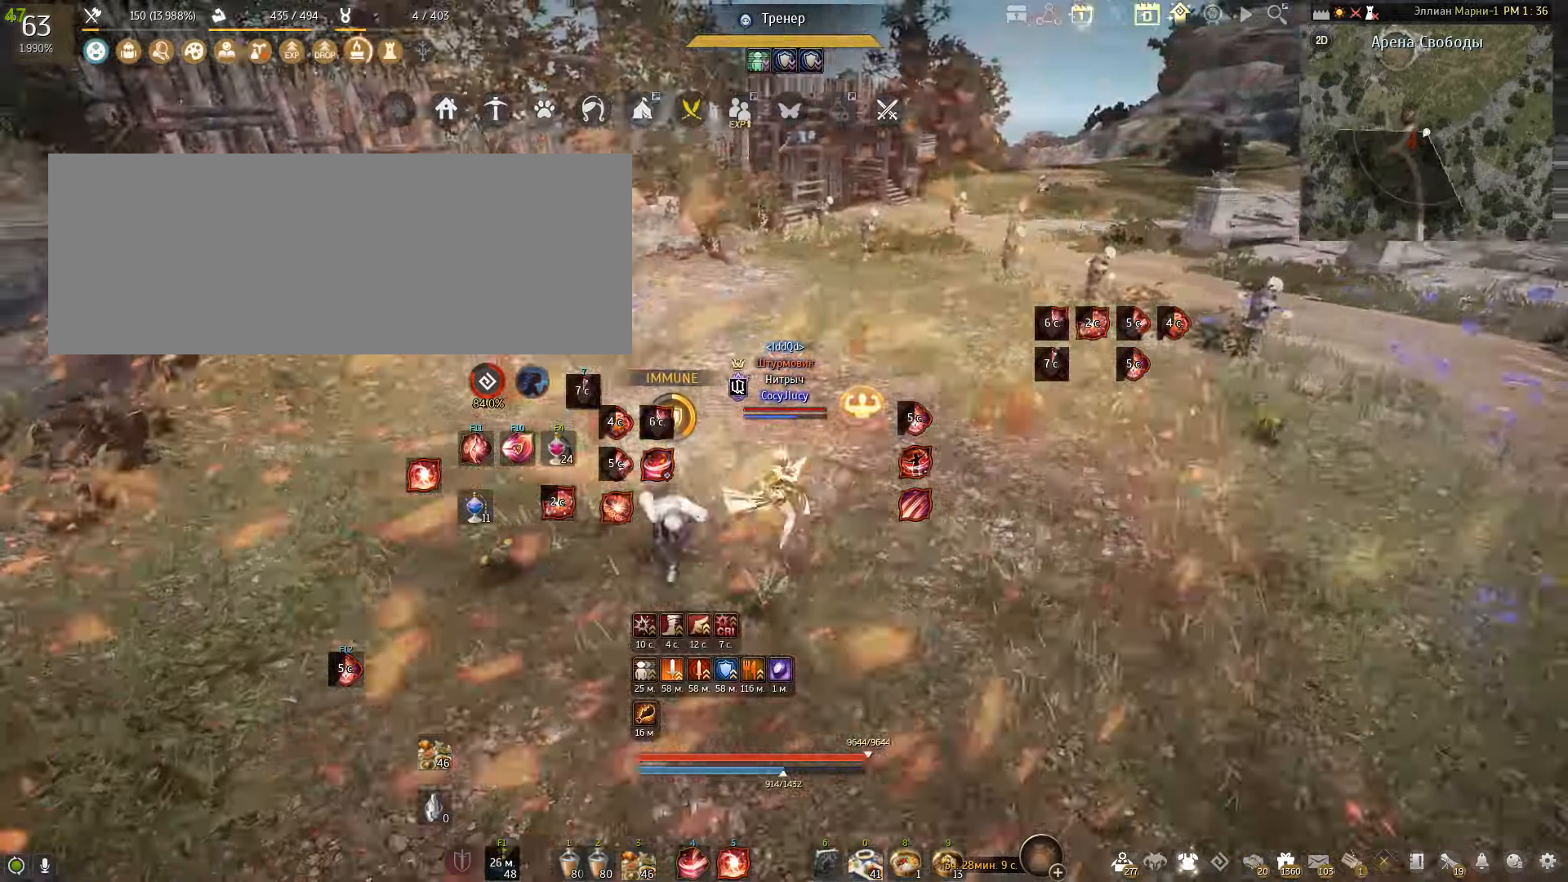
{"keys": ["shift"], "mouse": [], "events": [[34, "w", "up"], [100, "mouse_right", "up"], [501, "shift", "down"]]}
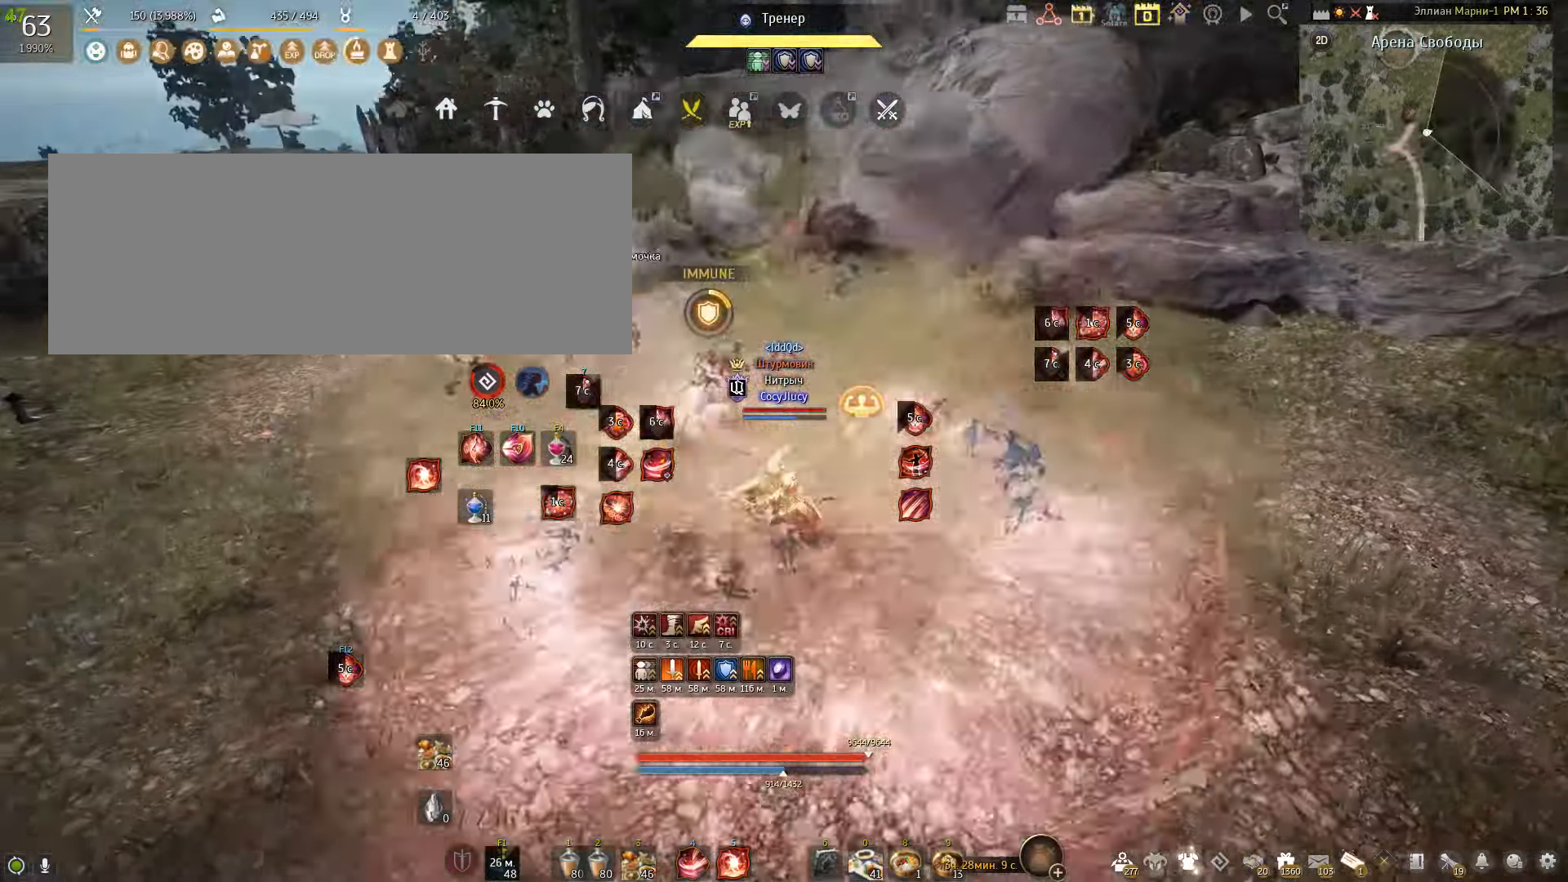
{"keys": ["f", "shift"], "mouse": [], "events": [[200, "f", "down"], [334, "f", "up"], [367, "f", "down"]]}
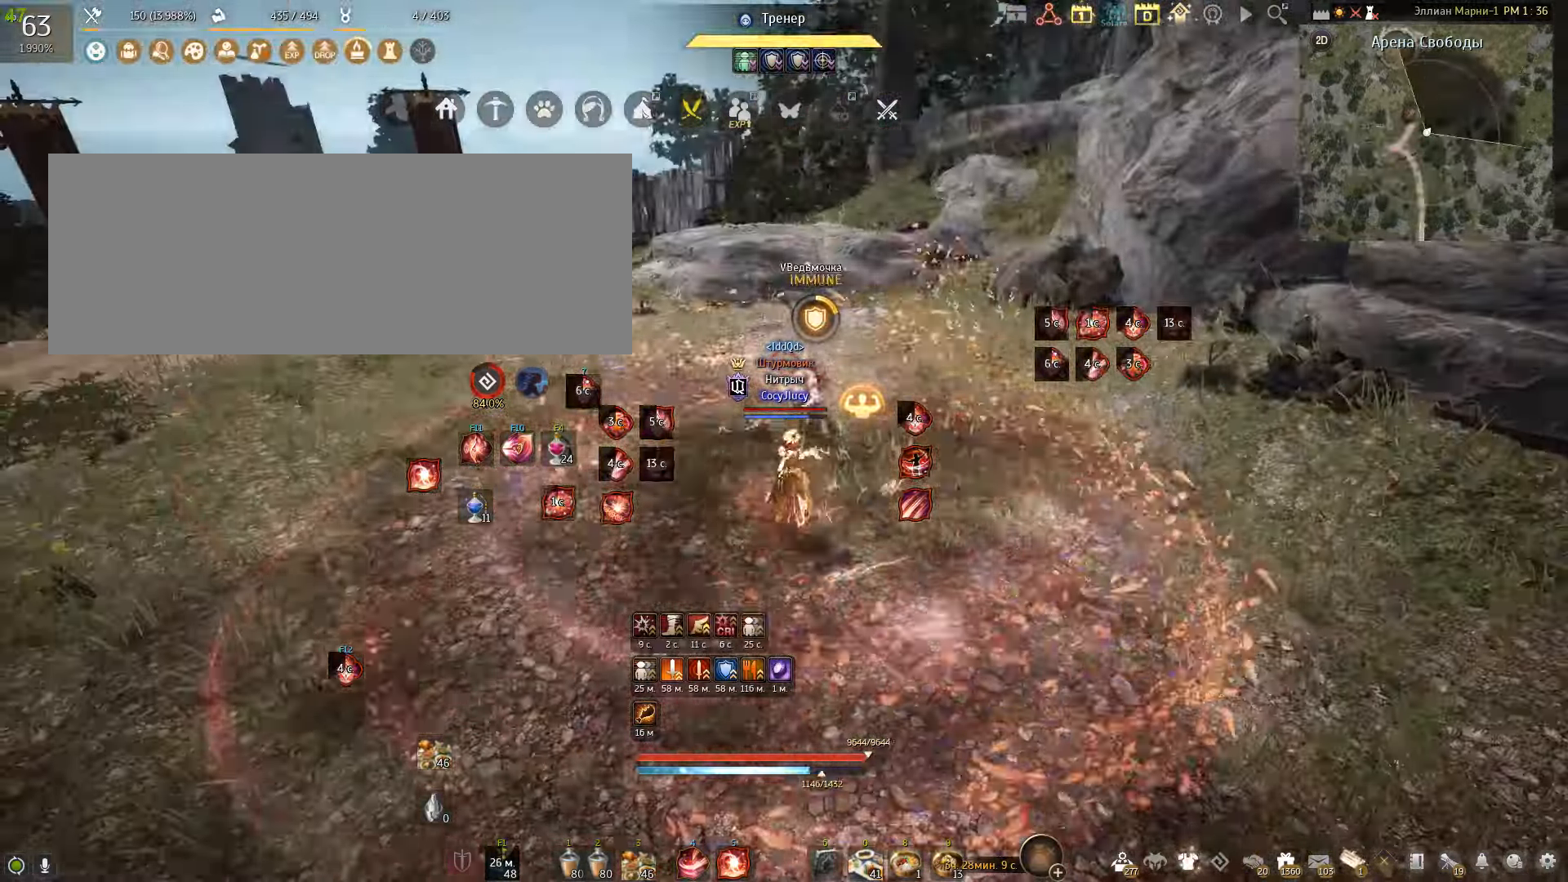
{"keys": [], "mouse": [], "events": [[100, "f", "up"], [234, "shift", "up"]]}